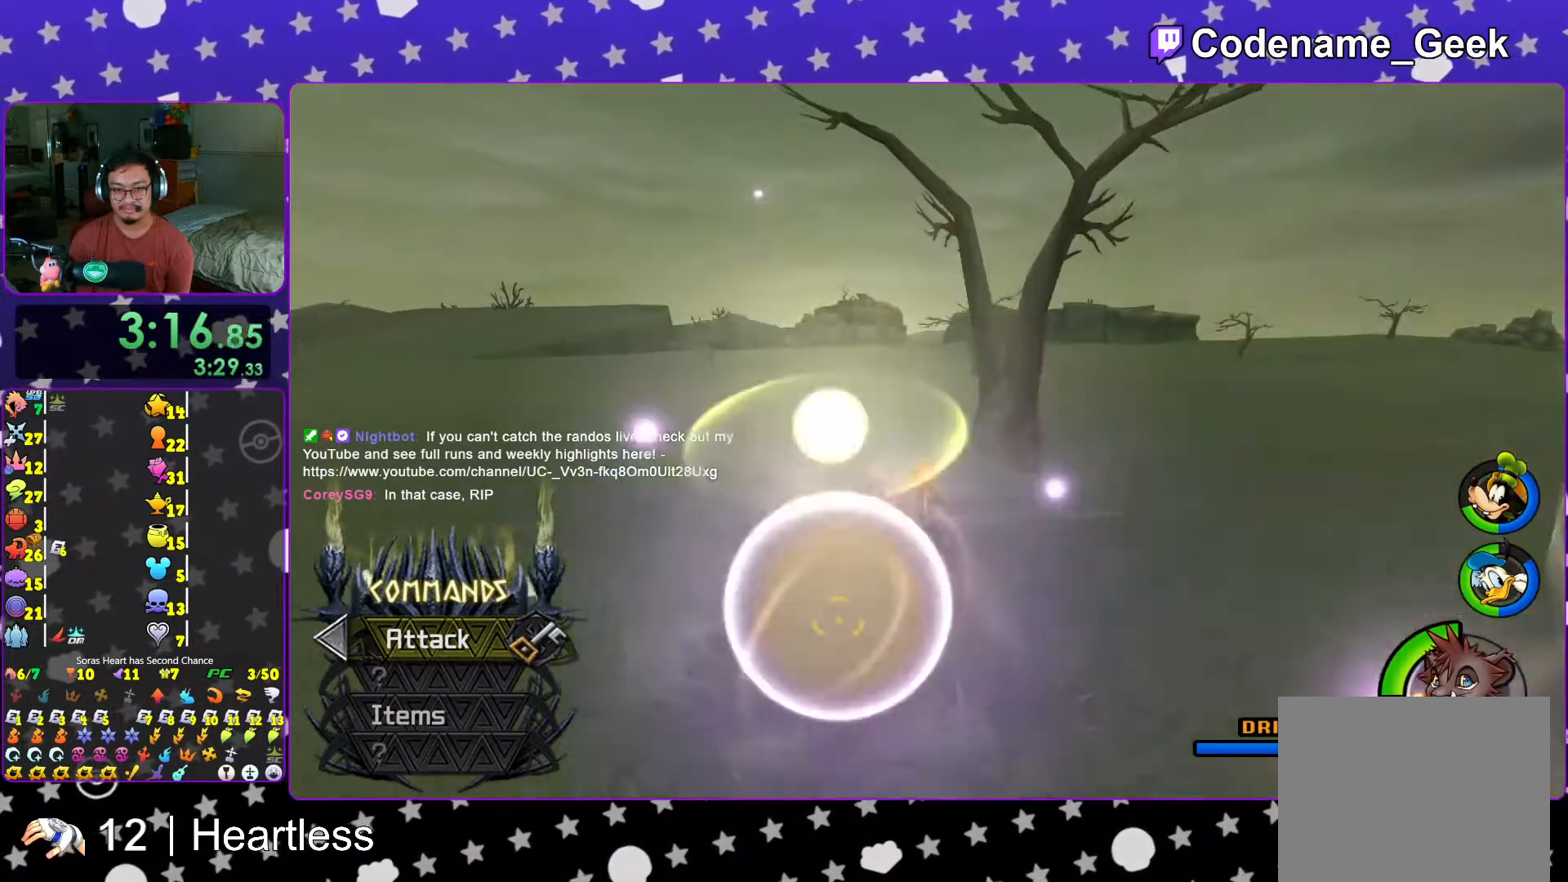
Gameplay with a controller (Nintendo layout); each line is a JSON object with the inputs held at the frame after it. "events" lists button and stick changes between this image and that frame as [ms after this image, input, new state], when the widget could be followed in between. Not read: L3 R3.
{"buttons": ["Y"], "left_stick": "up", "right_stick": "center", "events": []}
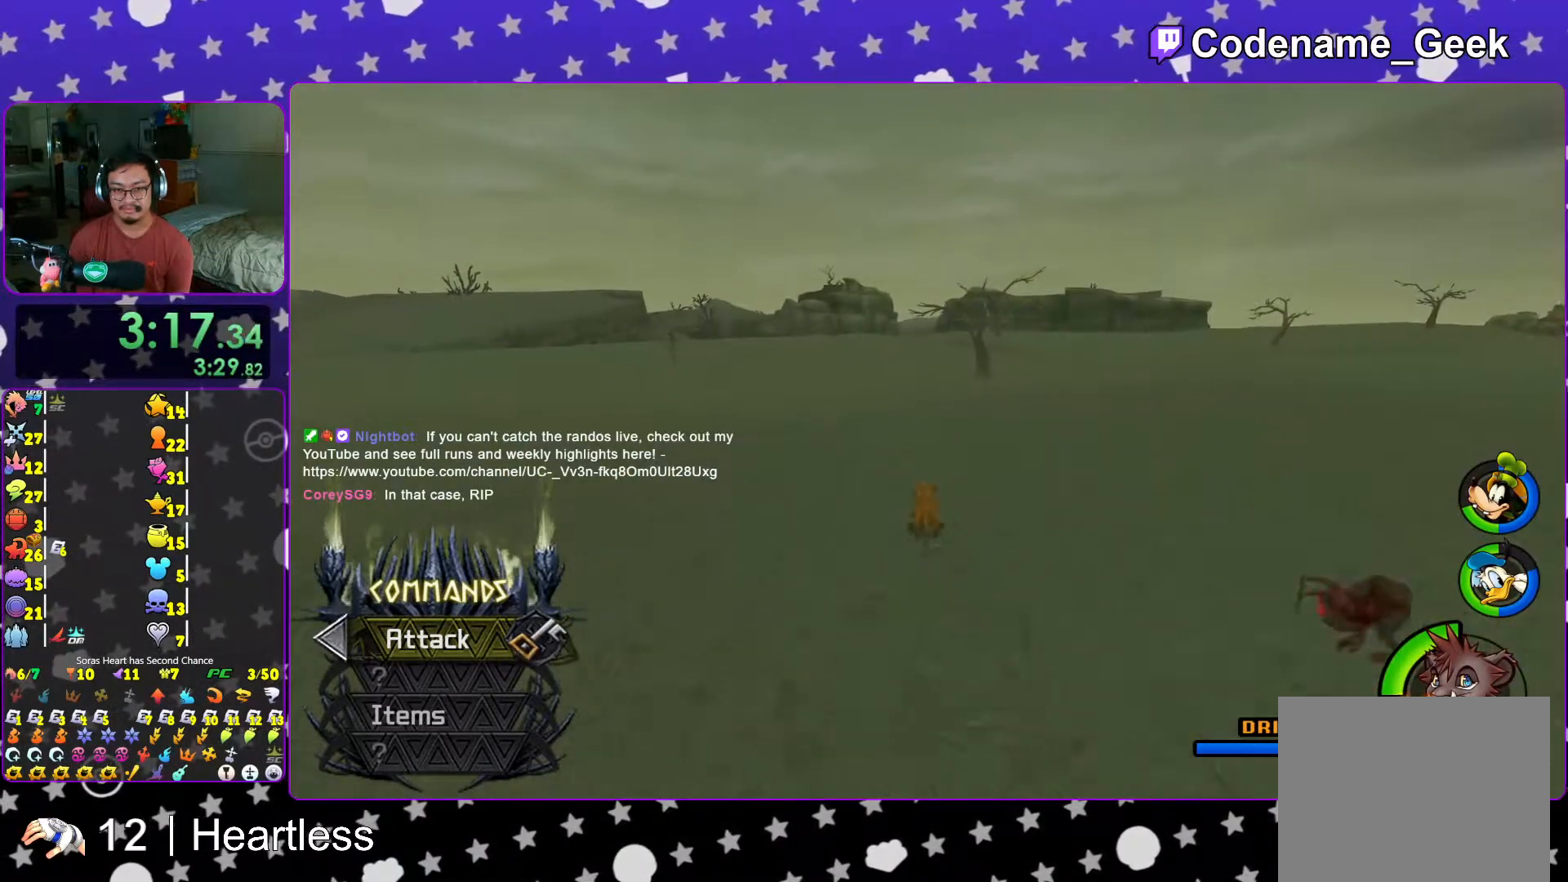
{"buttons": ["Y"], "left_stick": "up", "right_stick": "center", "events": []}
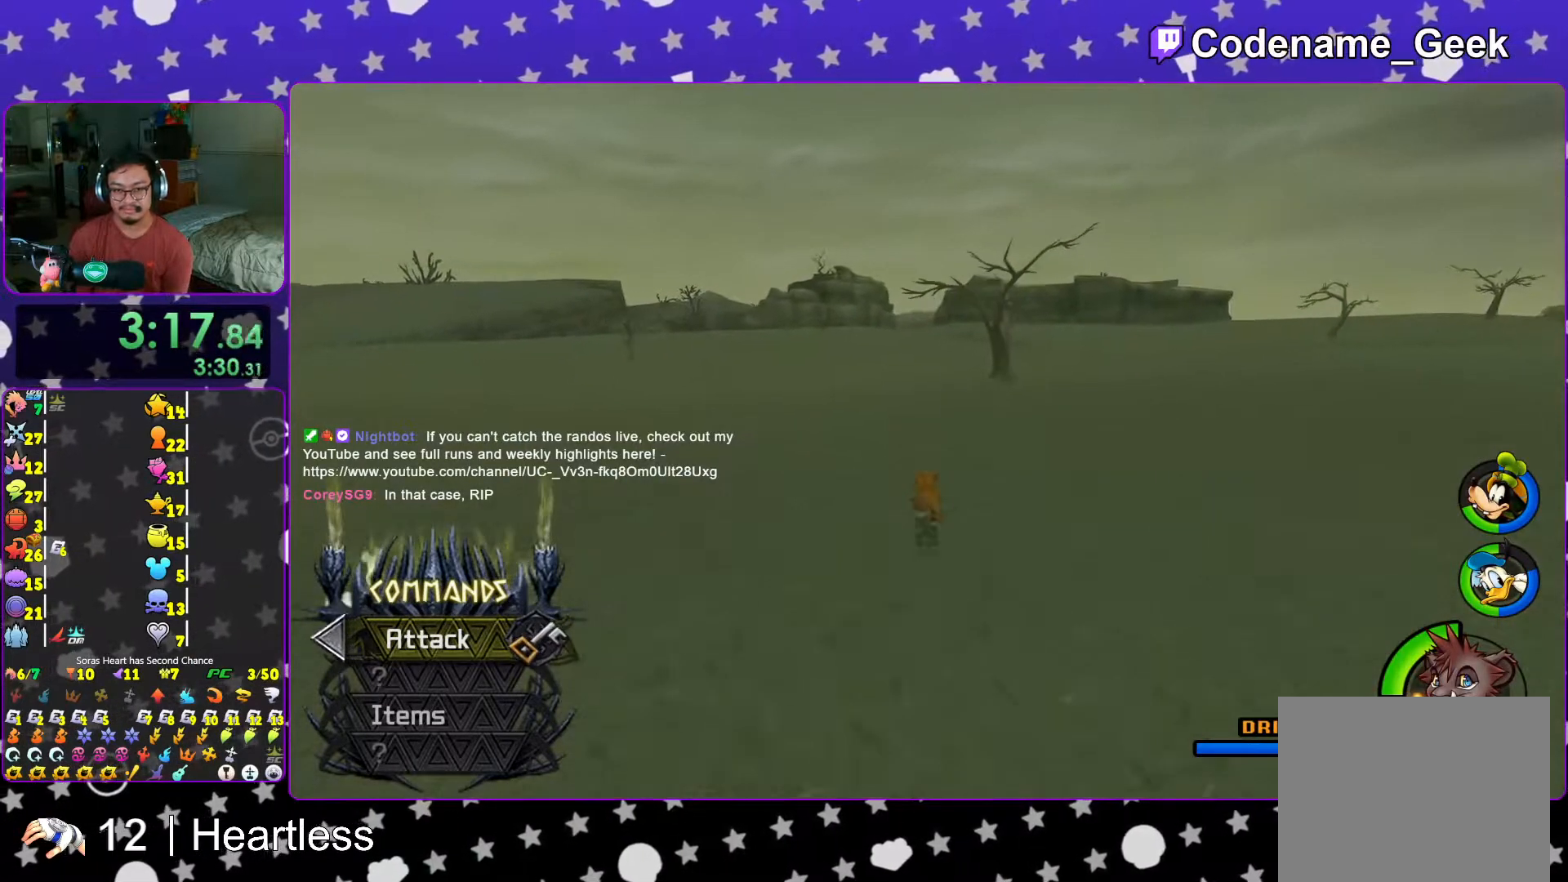
{"buttons": ["Y"], "left_stick": "up", "right_stick": "center", "events": []}
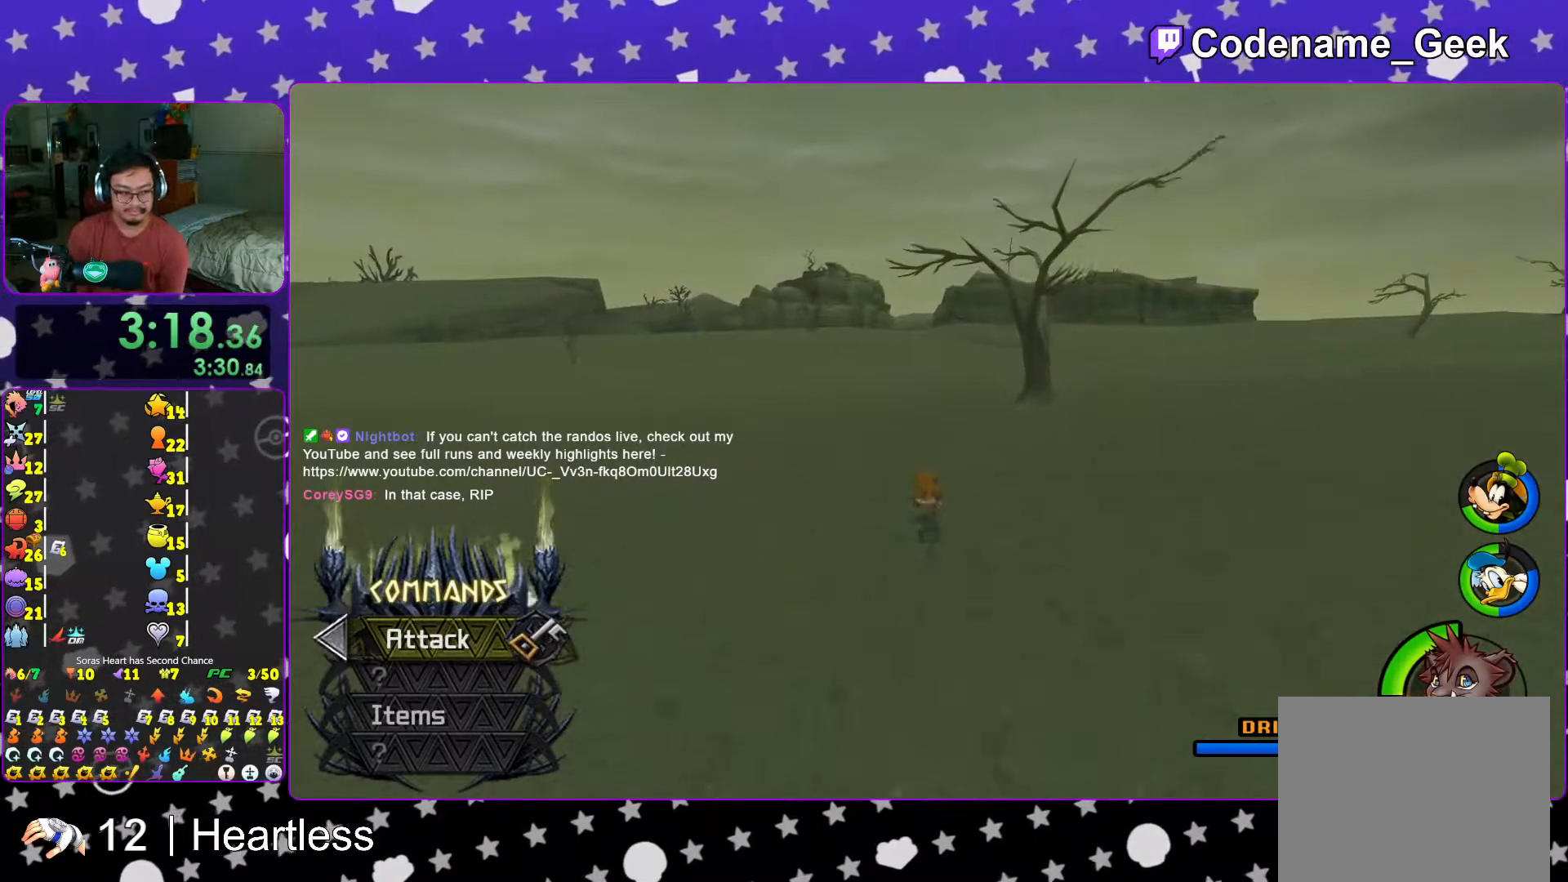
{"buttons": ["Y"], "left_stick": "up", "right_stick": "center", "events": []}
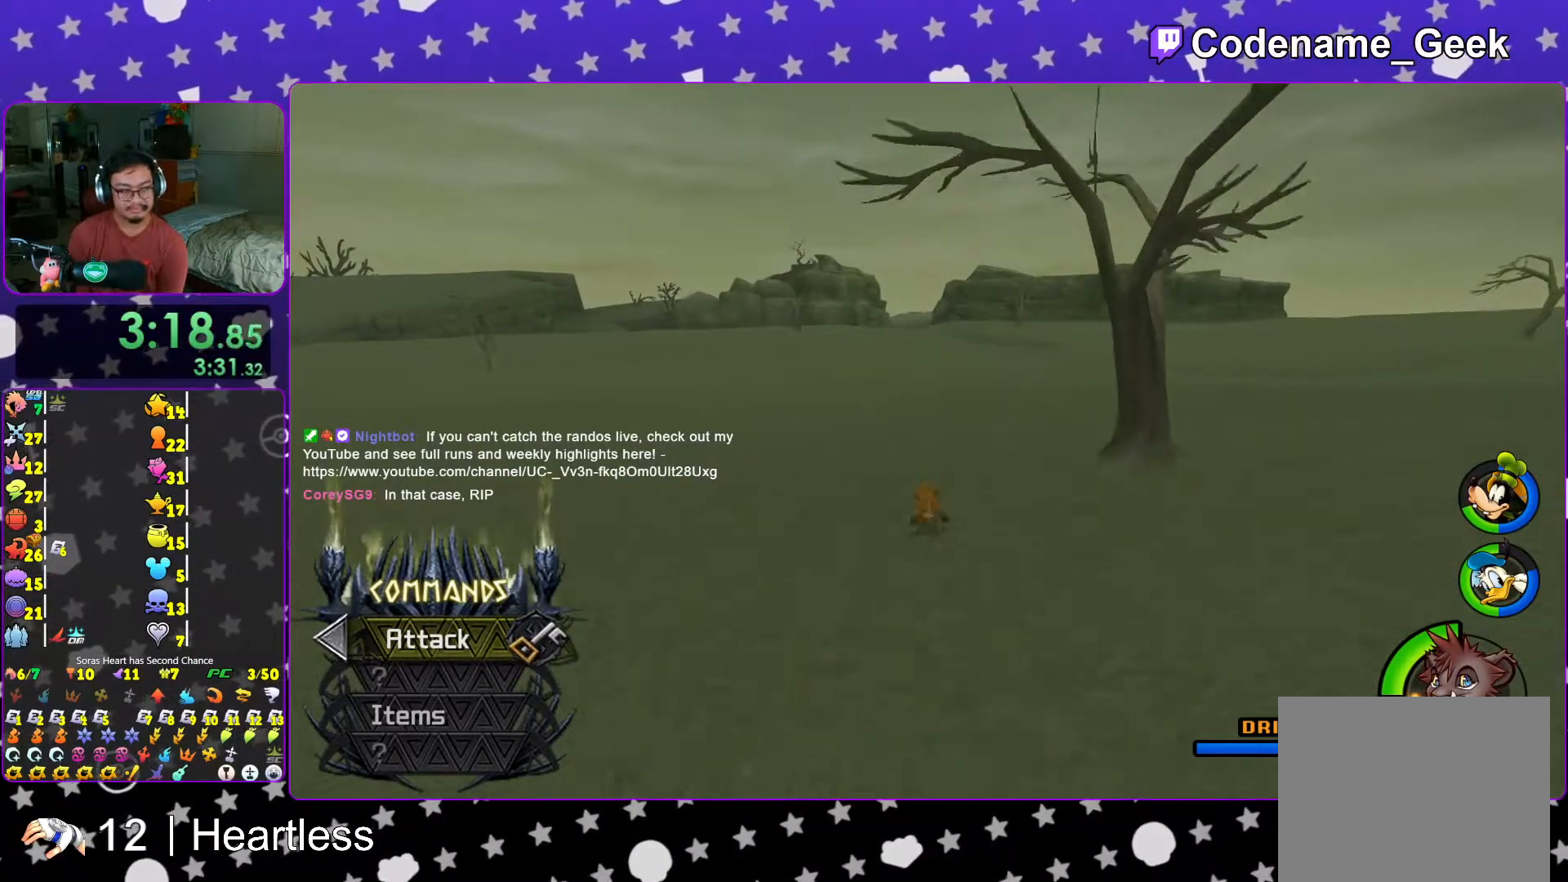
{"buttons": ["Y"], "left_stick": "up", "right_stick": "center", "events": []}
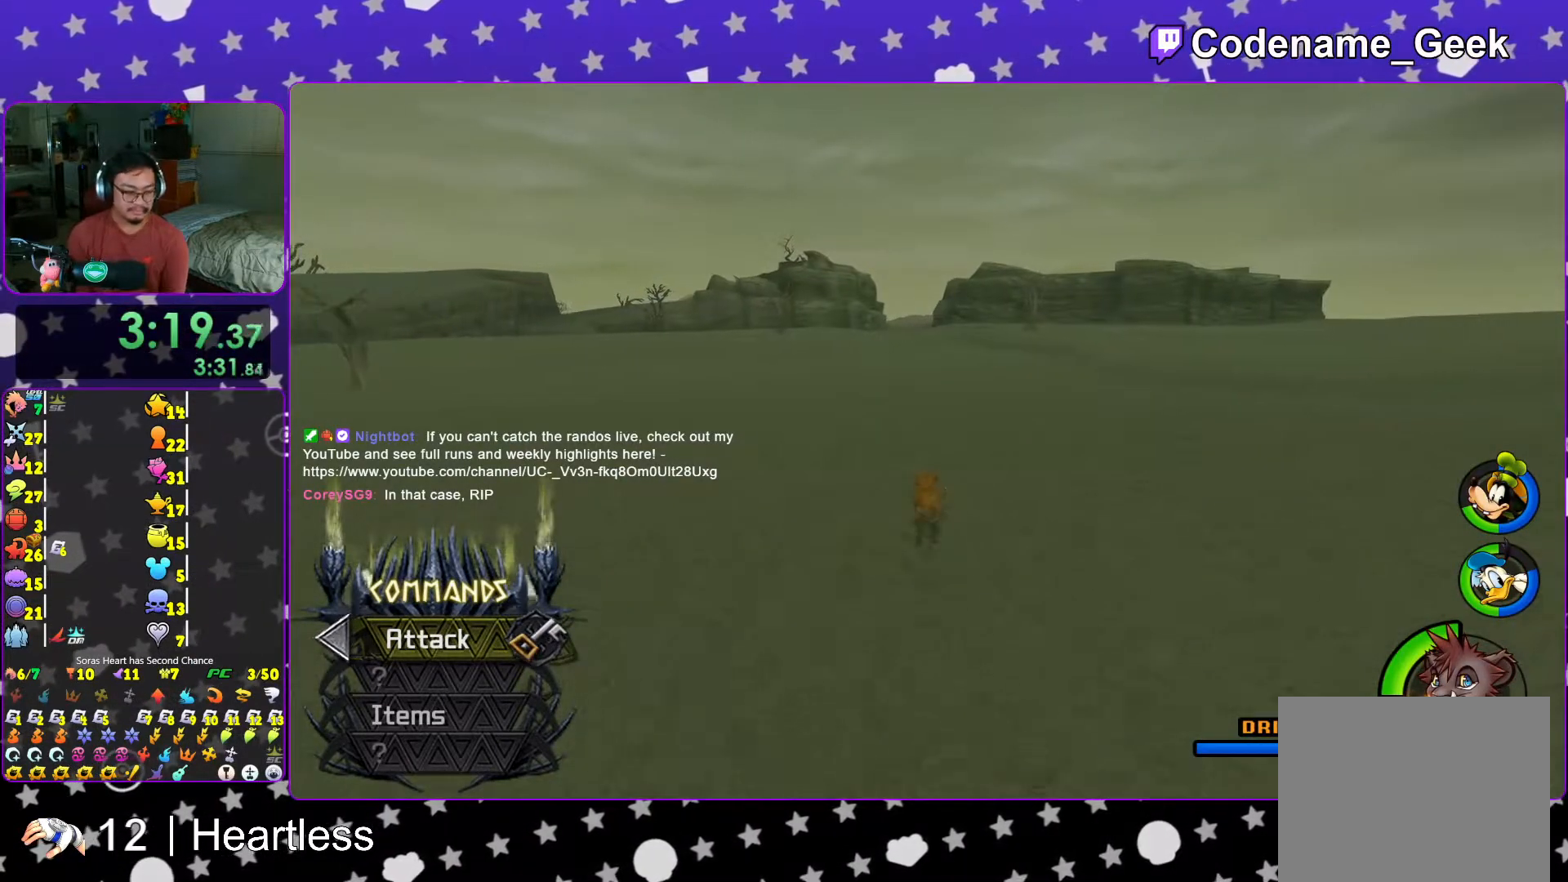
{"buttons": ["Y"], "left_stick": "up", "right_stick": "center", "events": []}
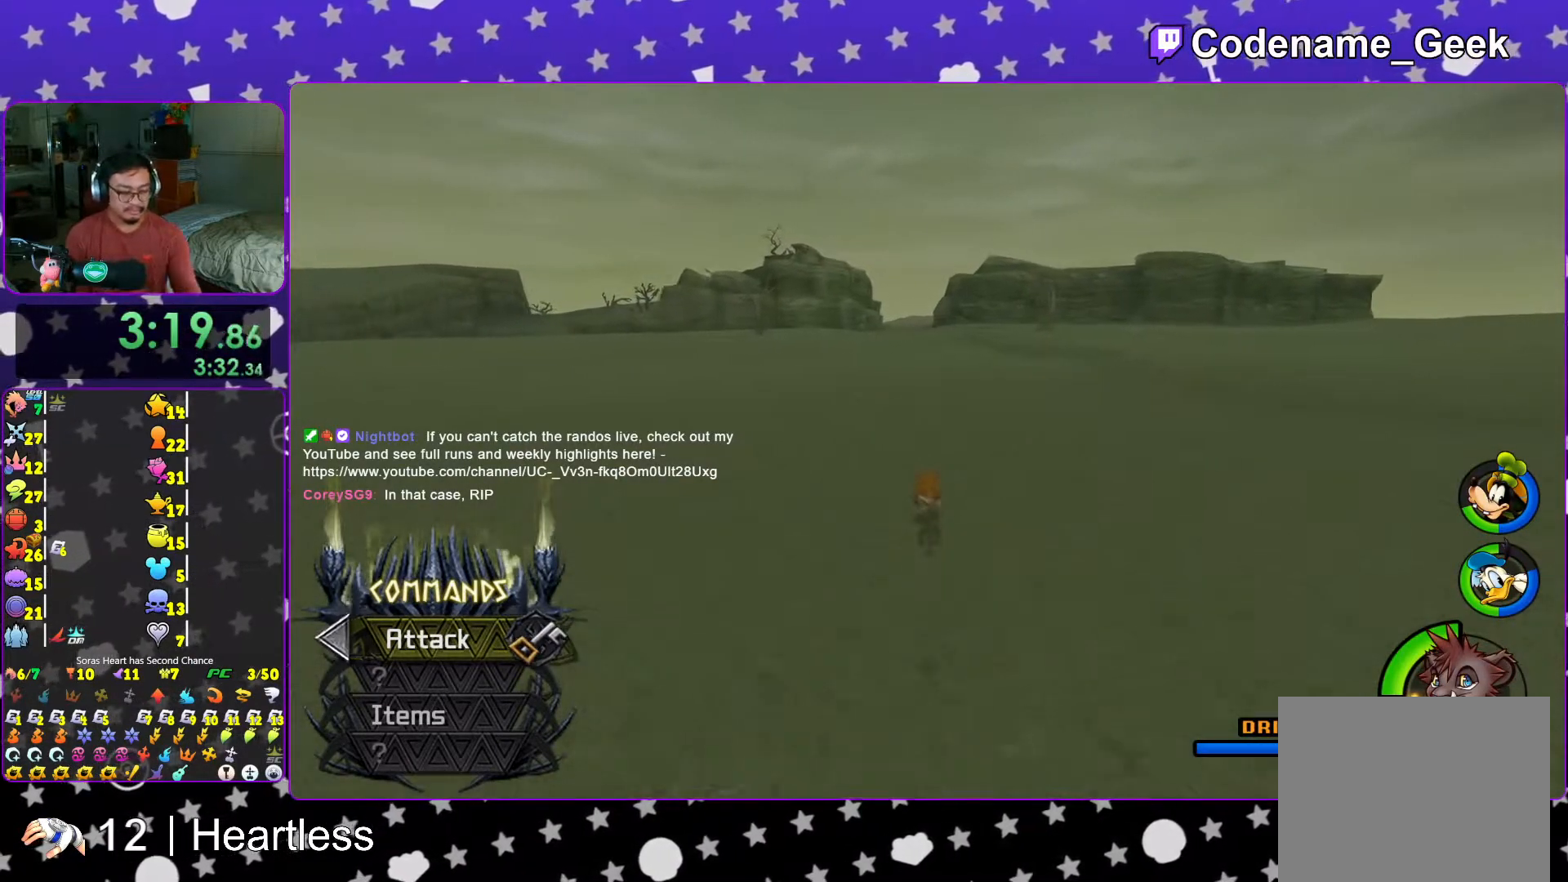
{"buttons": ["Y"], "left_stick": "up", "right_stick": "center", "events": []}
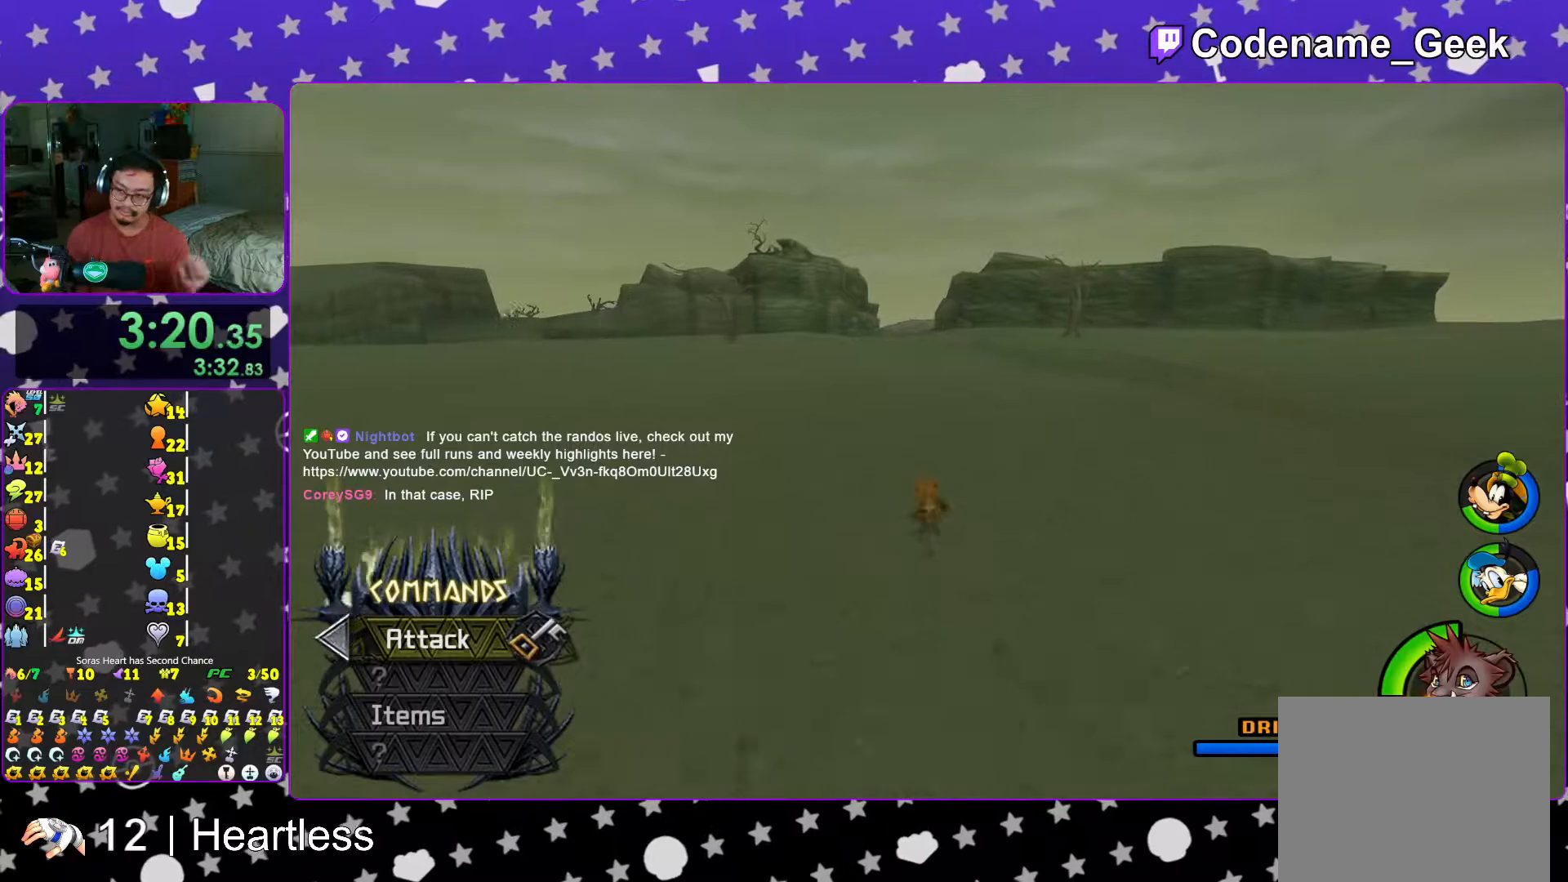
{"buttons": ["Y"], "left_stick": "up", "right_stick": "center", "events": []}
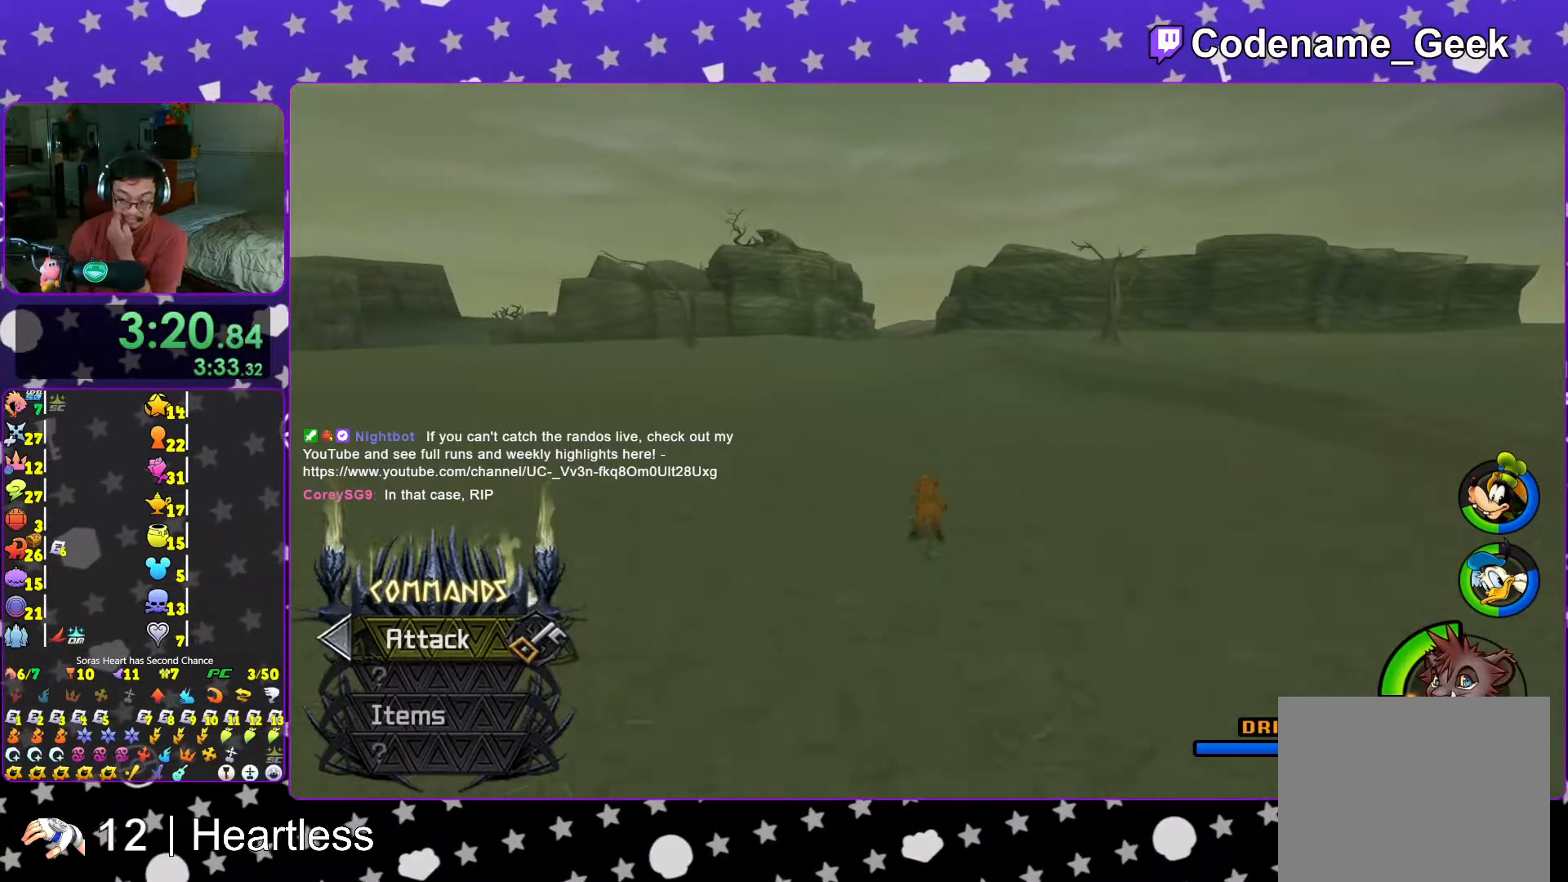
{"buttons": ["Y"], "left_stick": "up", "right_stick": "center", "events": []}
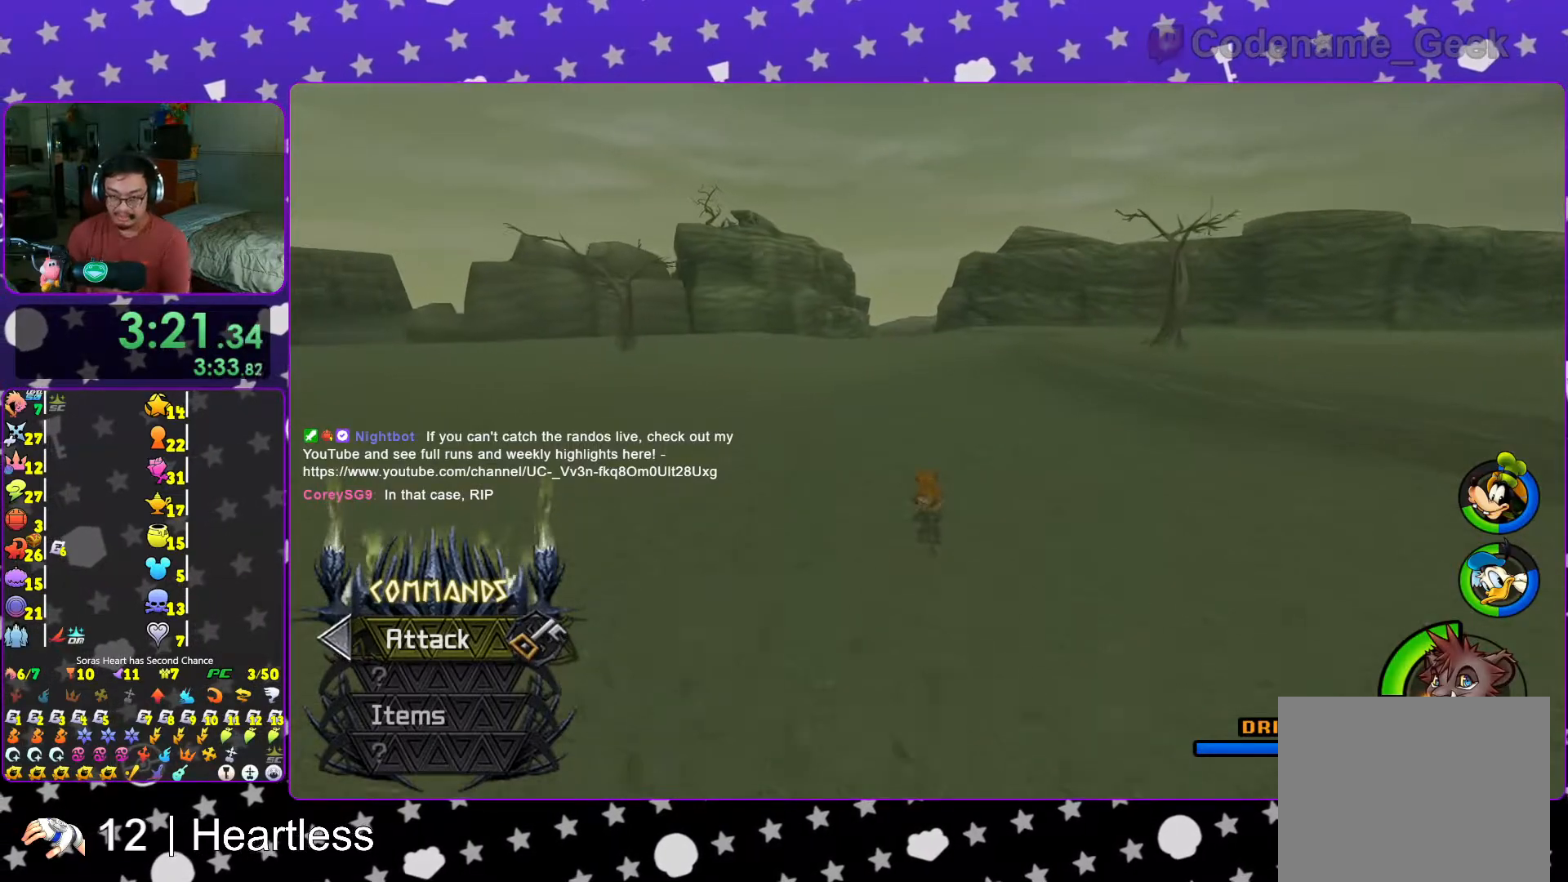
{"buttons": ["Y"], "left_stick": "up", "right_stick": "center", "events": []}
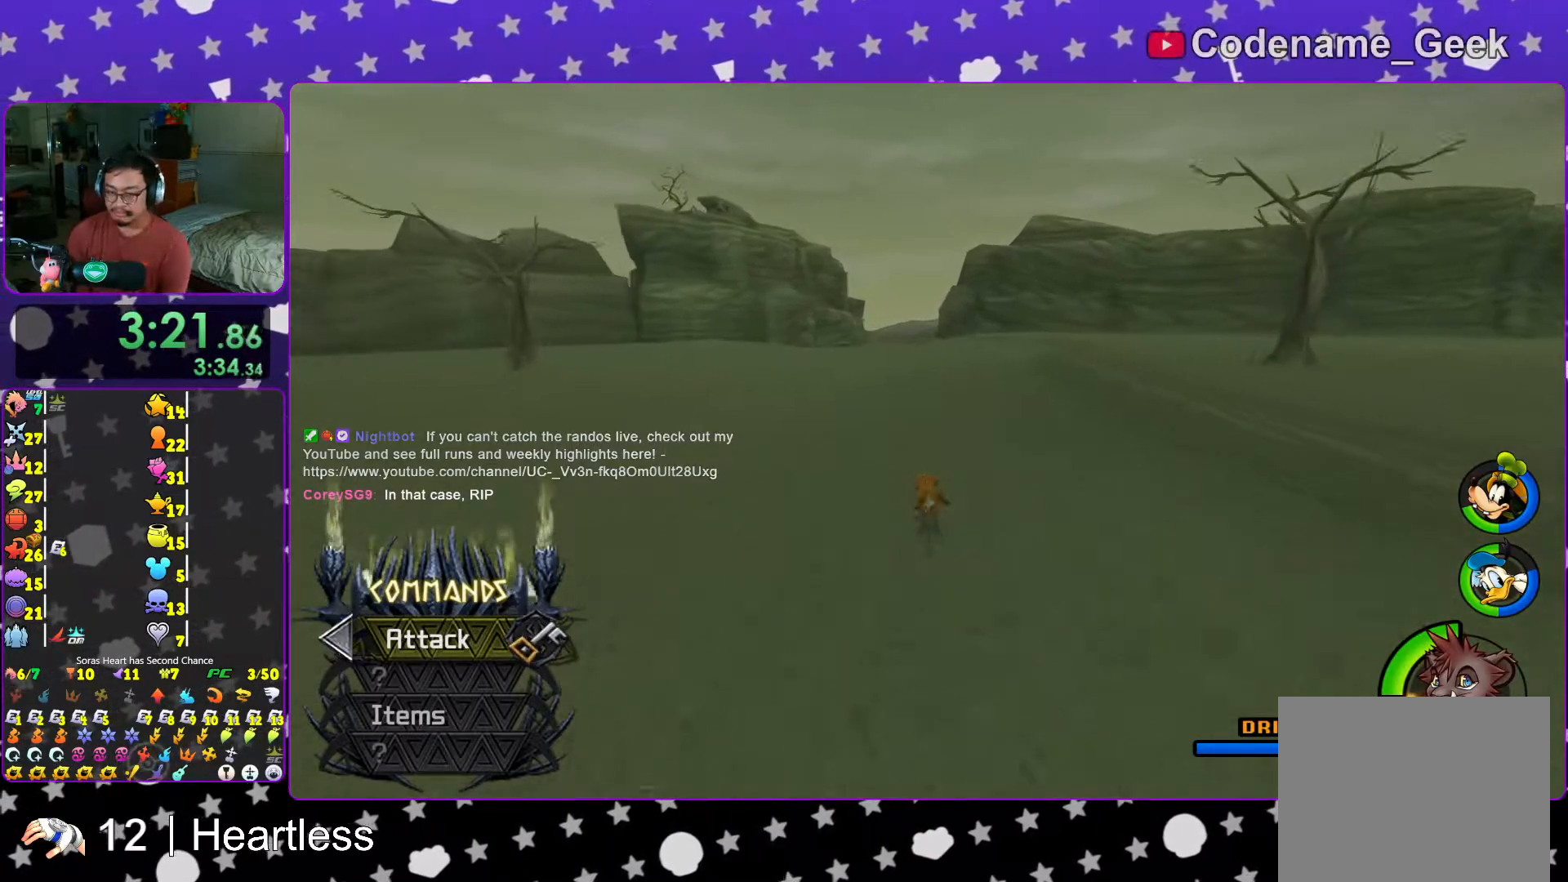
{"buttons": ["Y"], "left_stick": "up", "right_stick": "center", "events": []}
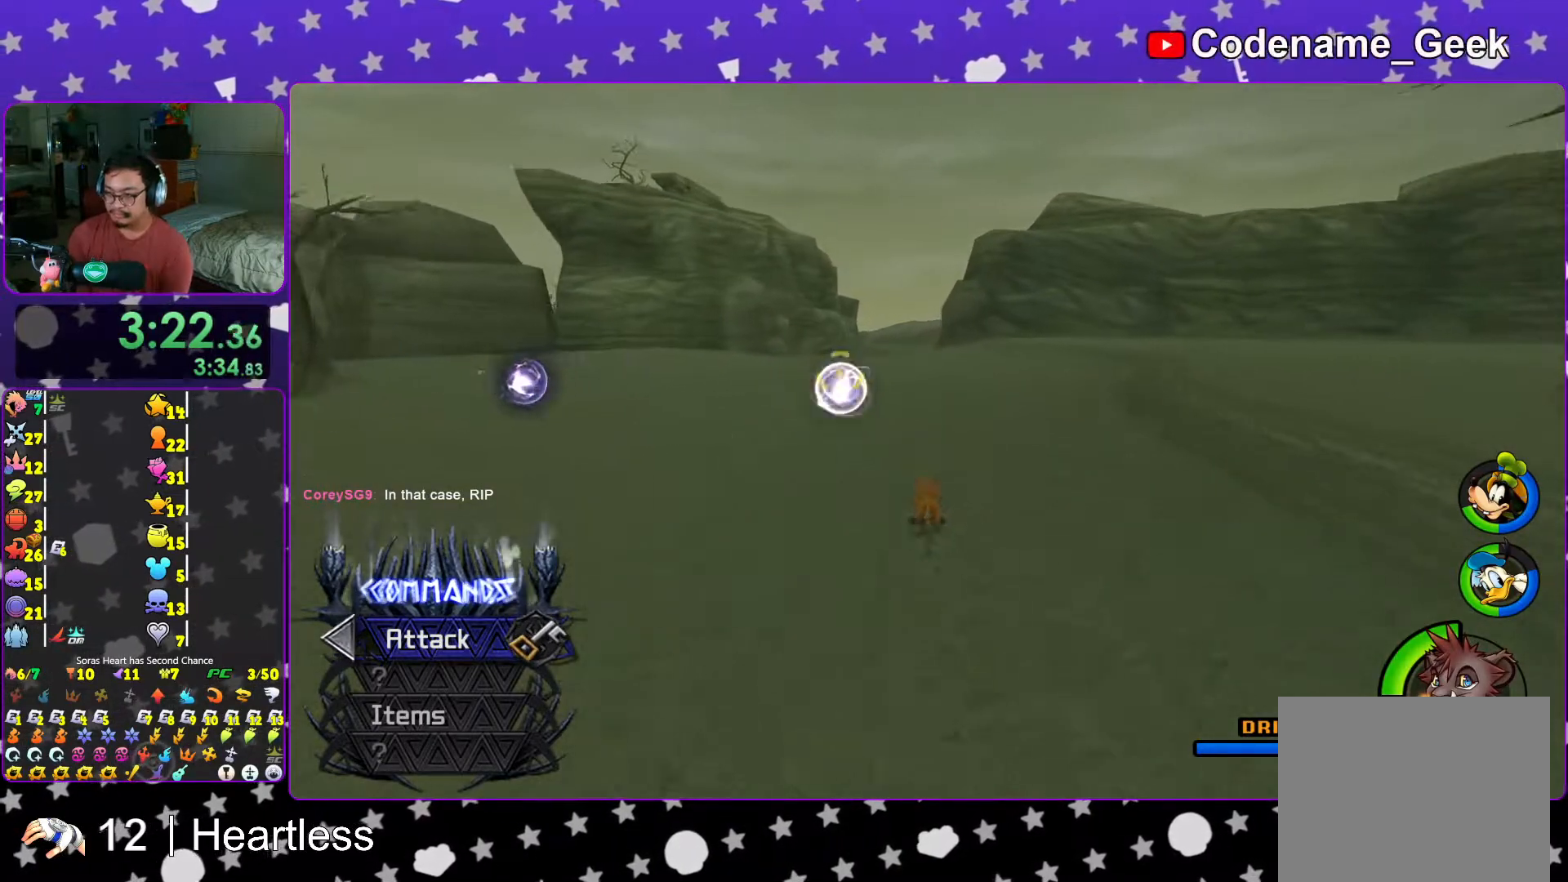
{"buttons": ["B", "Y"], "left_stick": "up", "right_stick": "center", "events": [[467, "B", "down"]]}
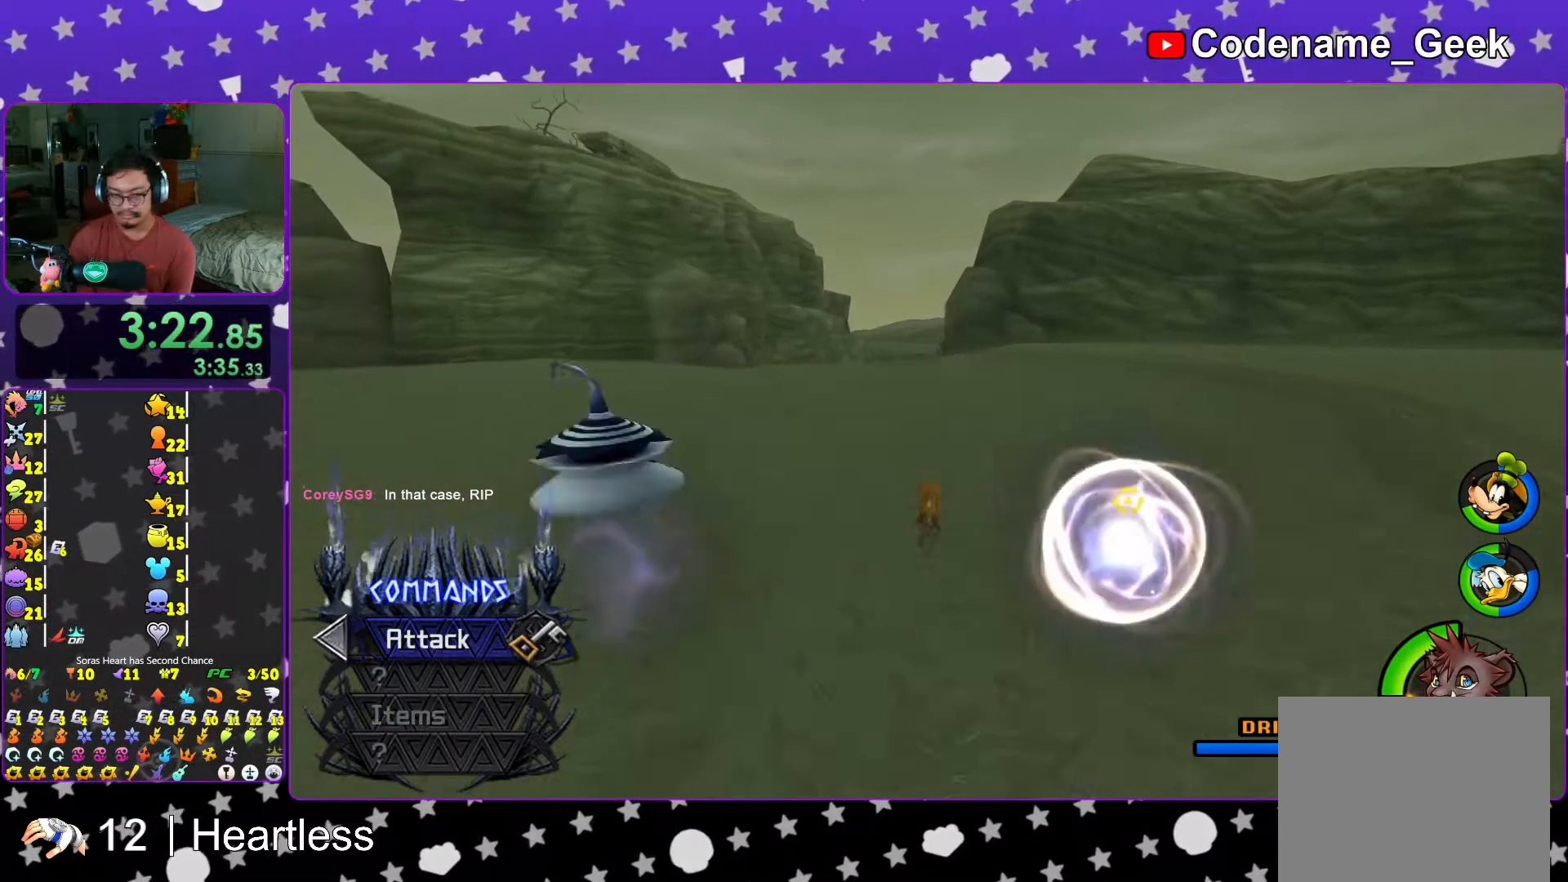
{"buttons": ["B", "Y"], "left_stick": "up", "right_stick": "center", "events": []}
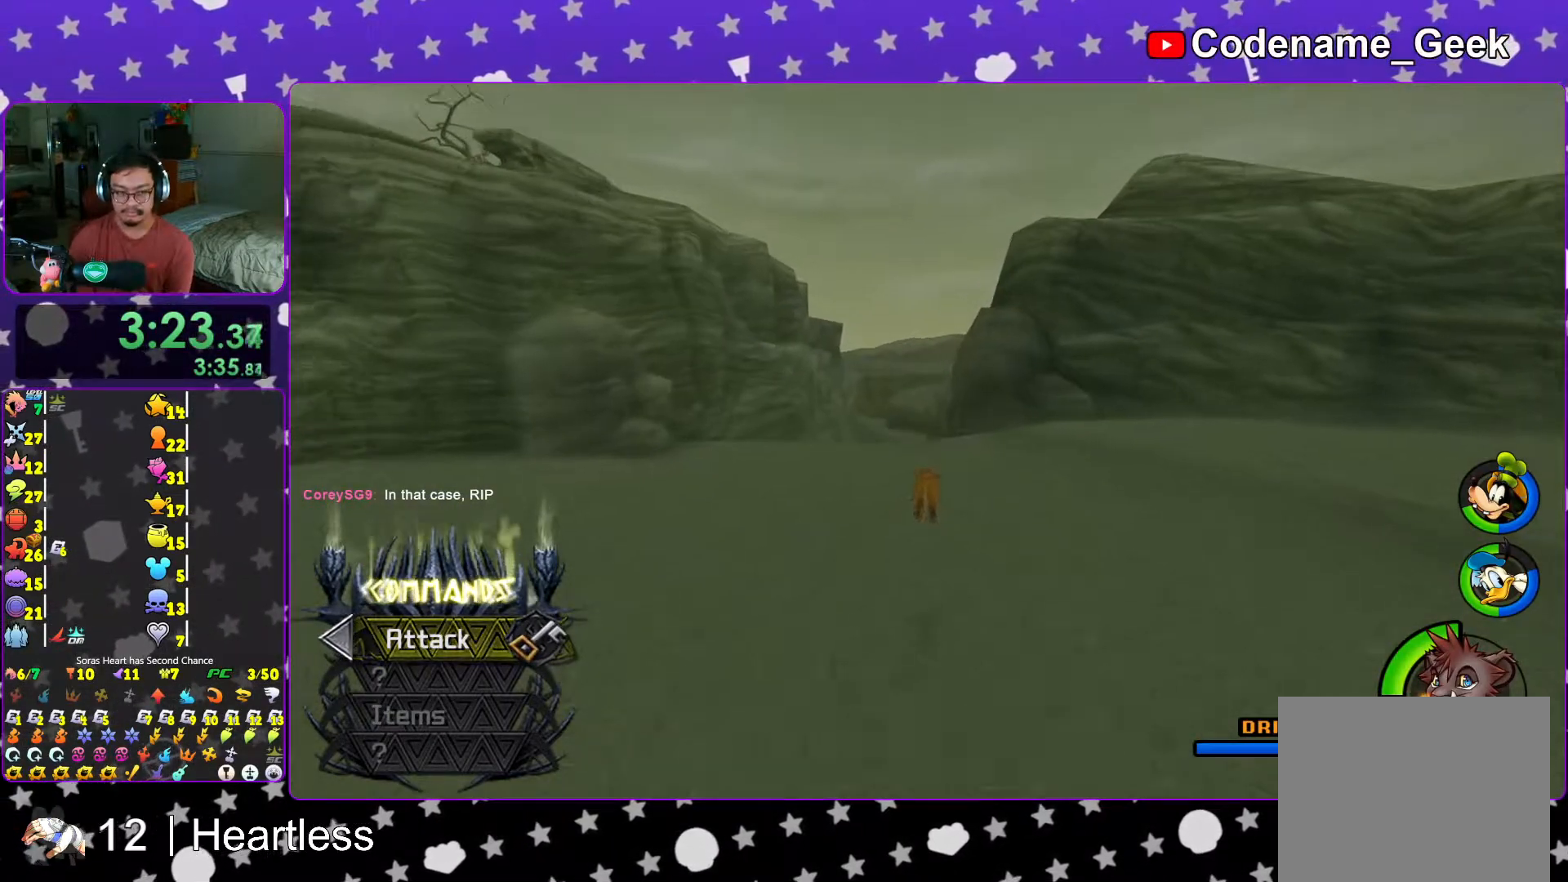
{"buttons": ["Y"], "left_stick": "up", "right_stick": "center", "events": [[133, "B", "up"], [317, "right_stick", "down"], [433, "right_stick", "center"]]}
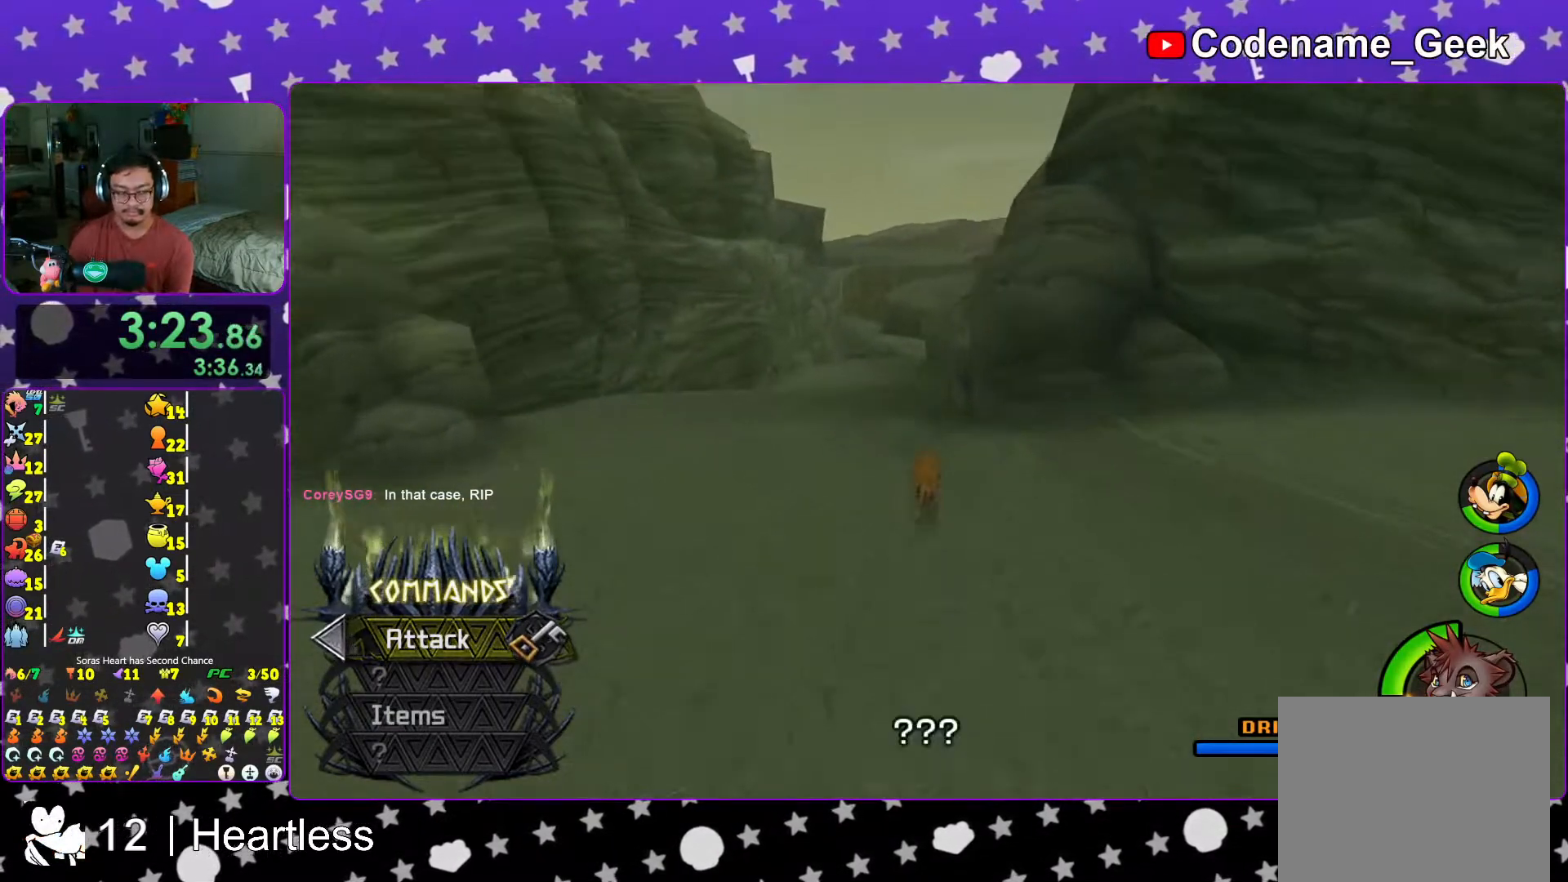
{"buttons": [], "left_stick": "up", "right_stick": "center", "events": [[317, "Y", "up"], [367, "B", "down"], [467, "B", "up"]]}
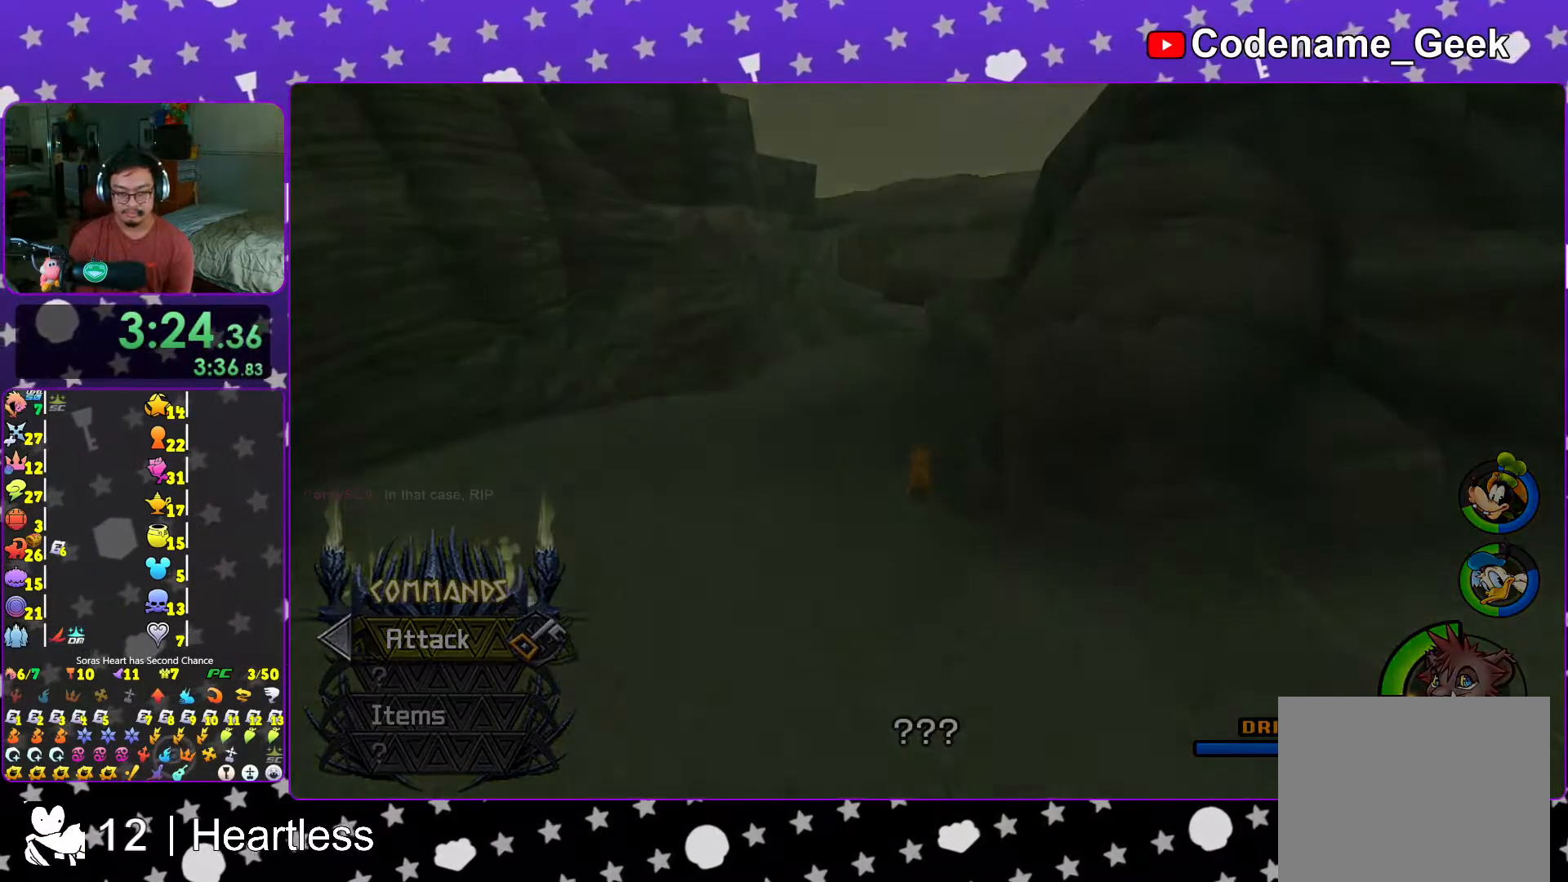
{"buttons": [], "left_stick": "center", "right_stick": "center", "events": [[17, "B", "down"], [17, "left_stick", "center"], [83, "B", "up"], [167, "B", "down"], [283, "B", "up"], [333, "B", "down"], [467, "B", "up"]]}
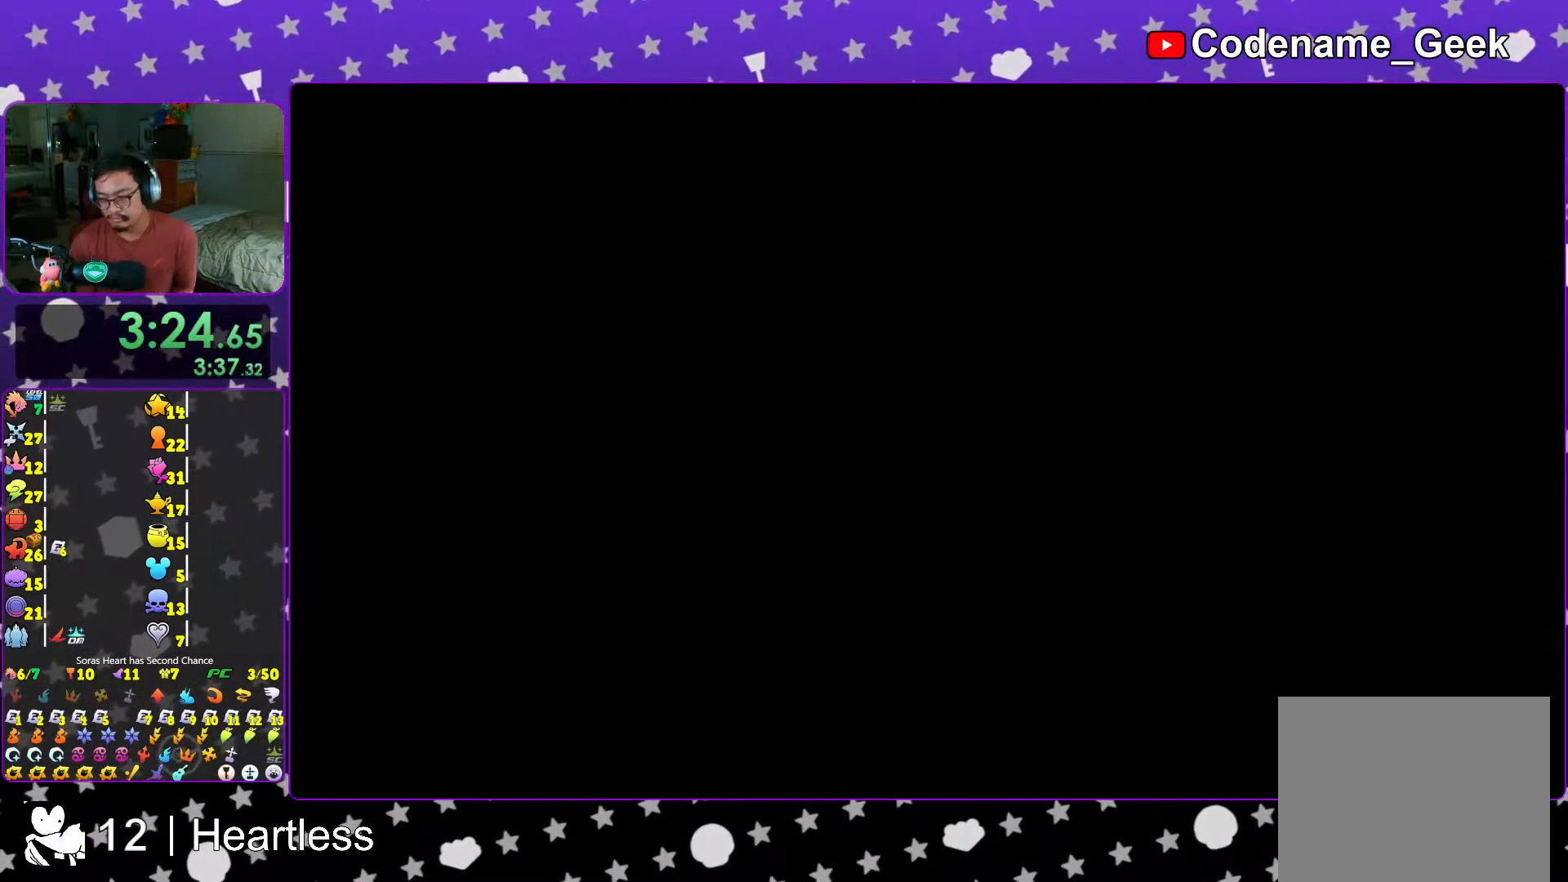
{"buttons": [], "left_stick": "center", "right_stick": "center", "events": [[33, "B", "down"], [117, "B", "up"], [217, "B", "down"], [283, "B", "up"], [367, "B", "down"], [433, "B", "up"]]}
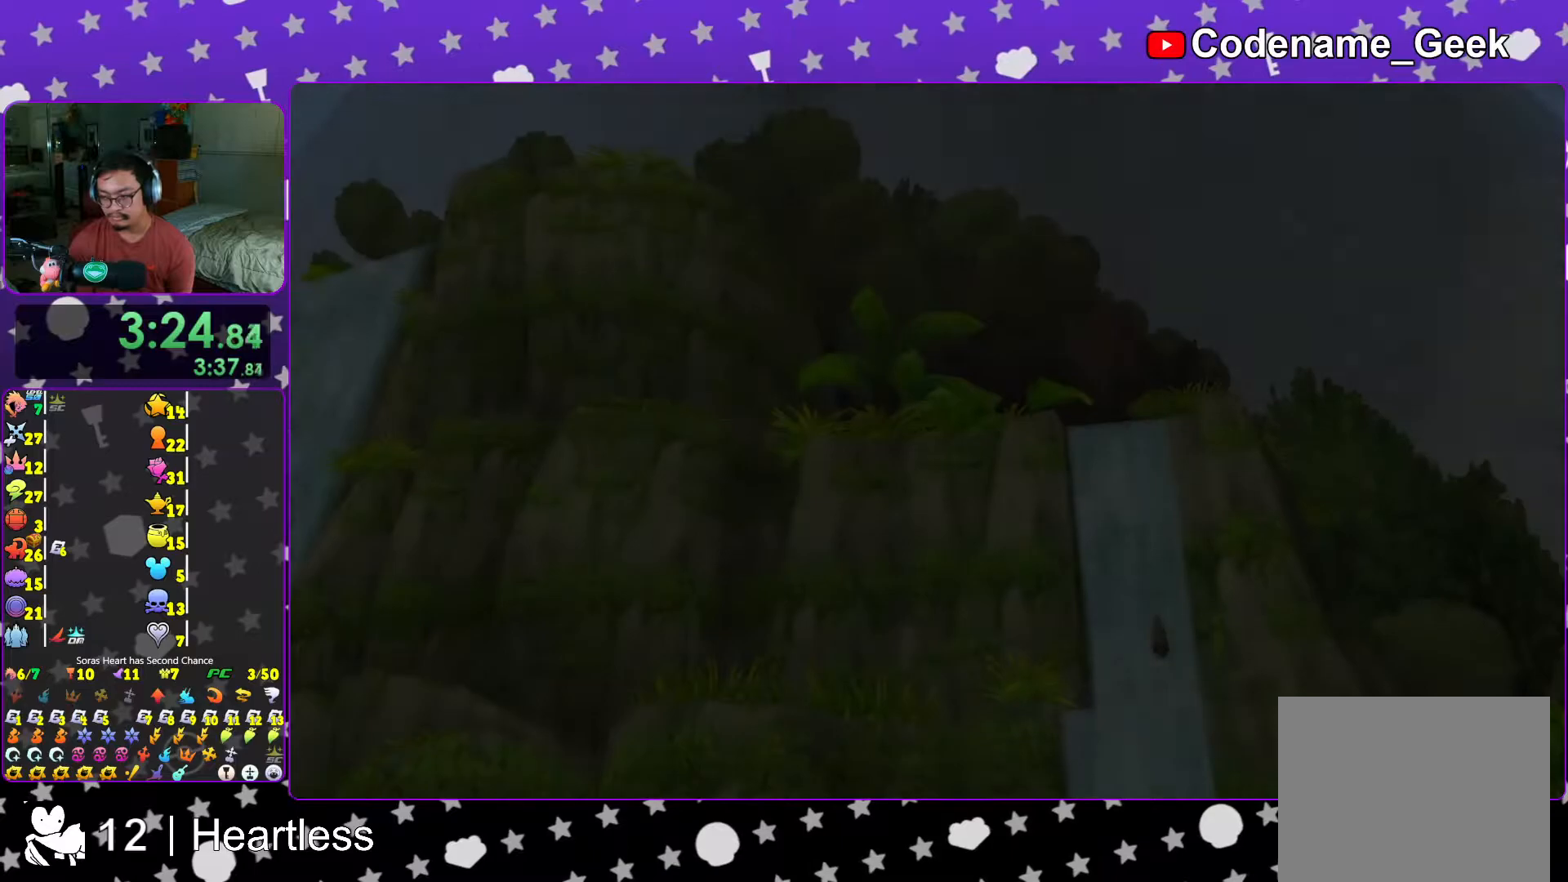
{"buttons": [], "left_stick": "center", "right_stick": "center", "events": [[33, "B", "down"], [117, "B", "up"], [217, "B", "down"], [267, "B", "up"], [367, "B", "down"], [433, "B", "up"]]}
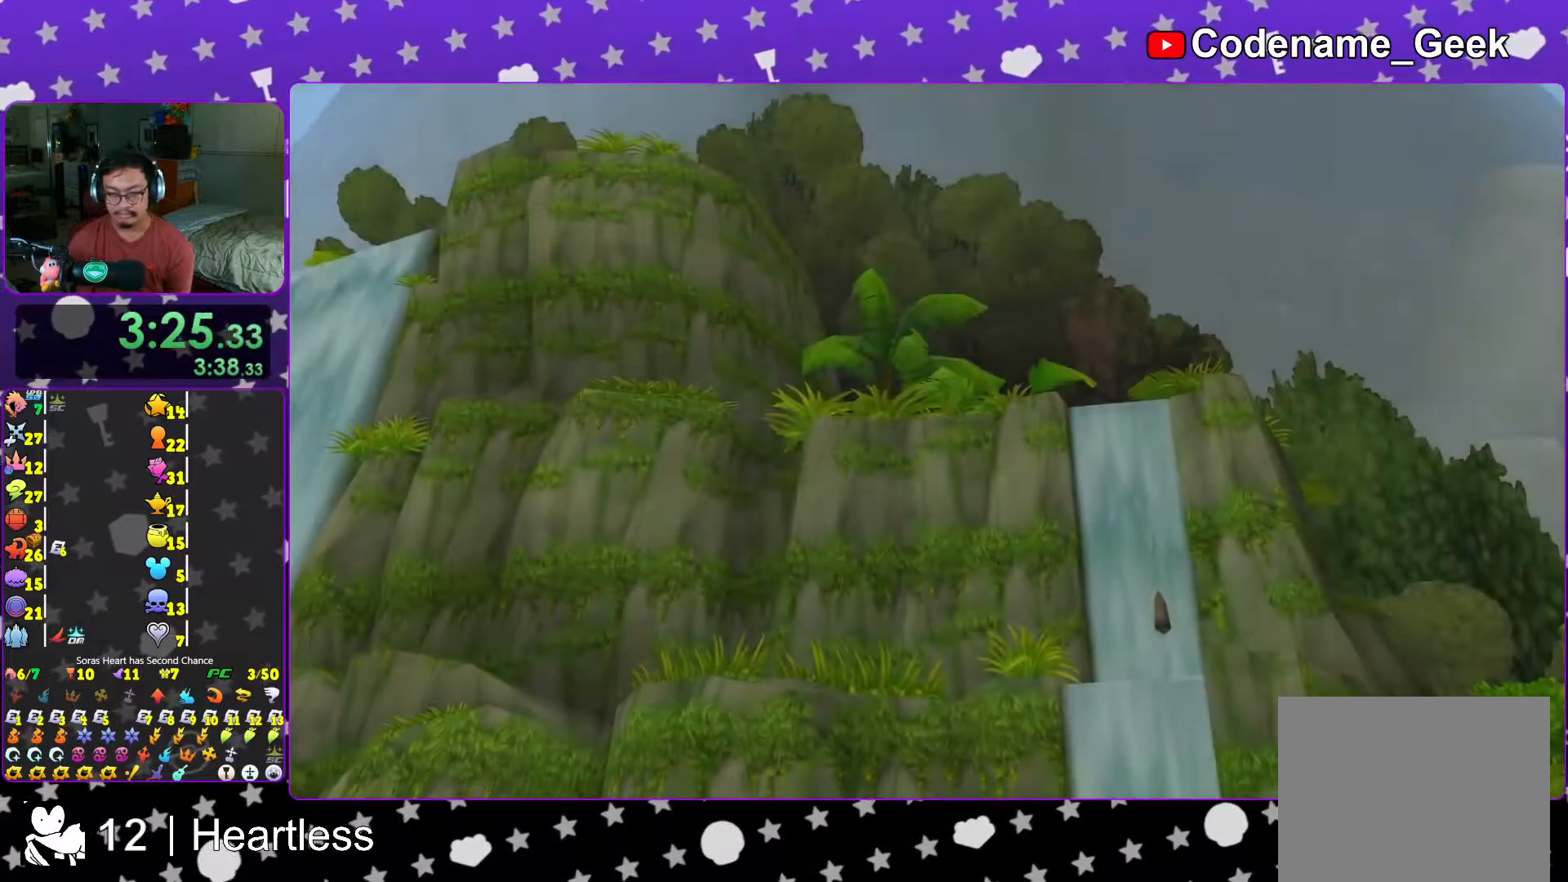
{"buttons": ["A"], "left_stick": "up-left", "right_stick": "center", "events": [[17, "START", "down"], [117, "START", "up"], [167, "DPAD_DOWN", "down"], [233, "A", "down"], [267, "DPAD_DOWN", "up"], [367, "L1", "down"], [417, "left_stick", "up-left"], [483, "L1", "up"]]}
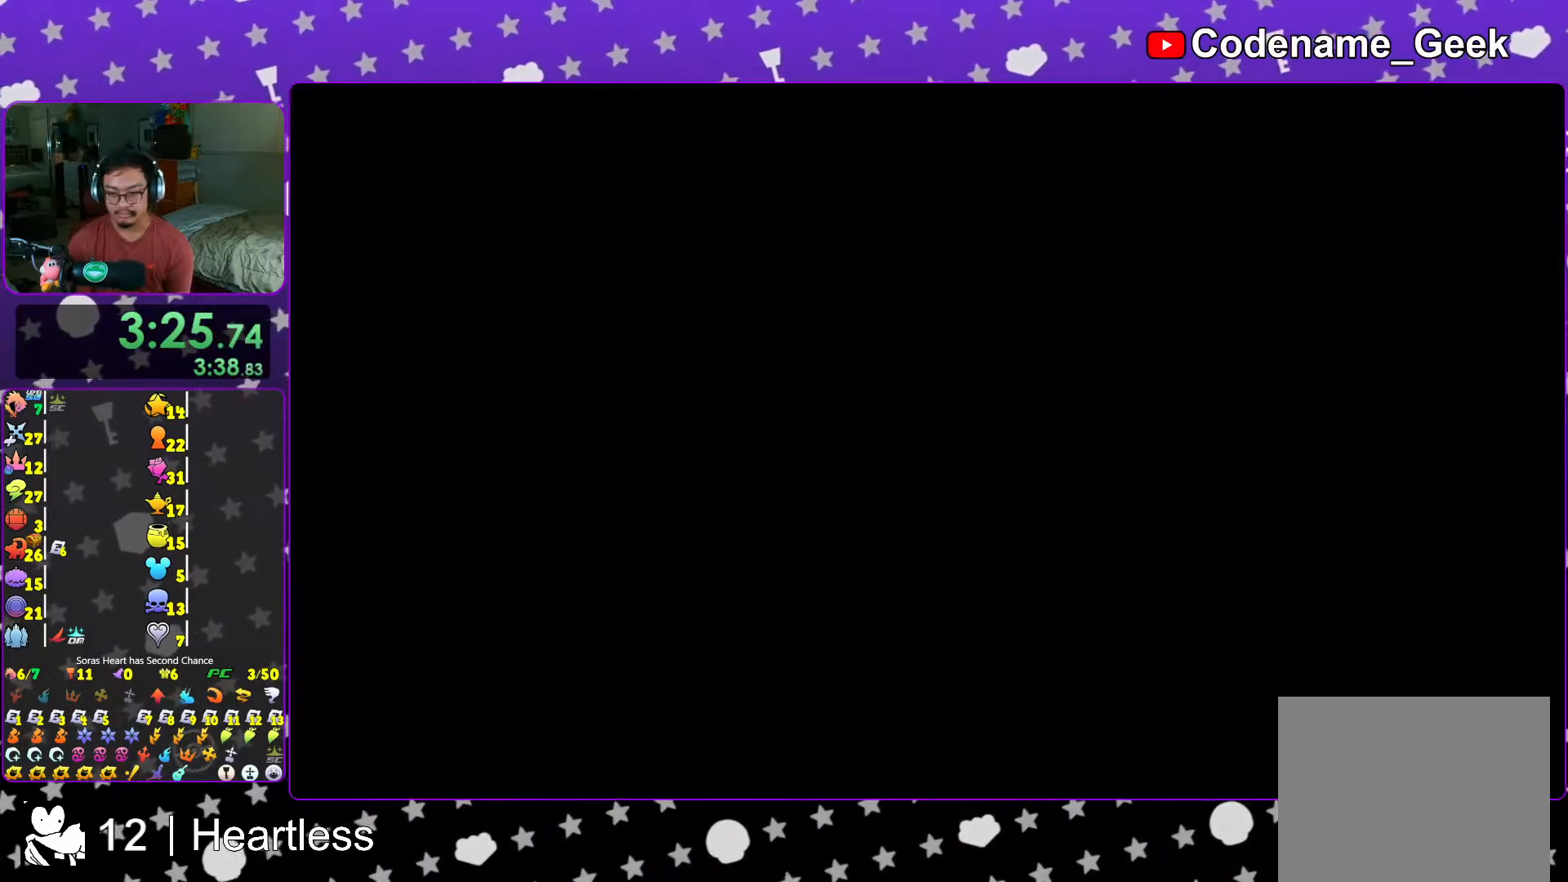
{"buttons": [], "left_stick": "up-left", "right_stick": "center", "events": [[17, "A", "up"], [117, "L1", "down"], [233, "L1", "up"], [317, "L1", "down"], [433, "L1", "up"]]}
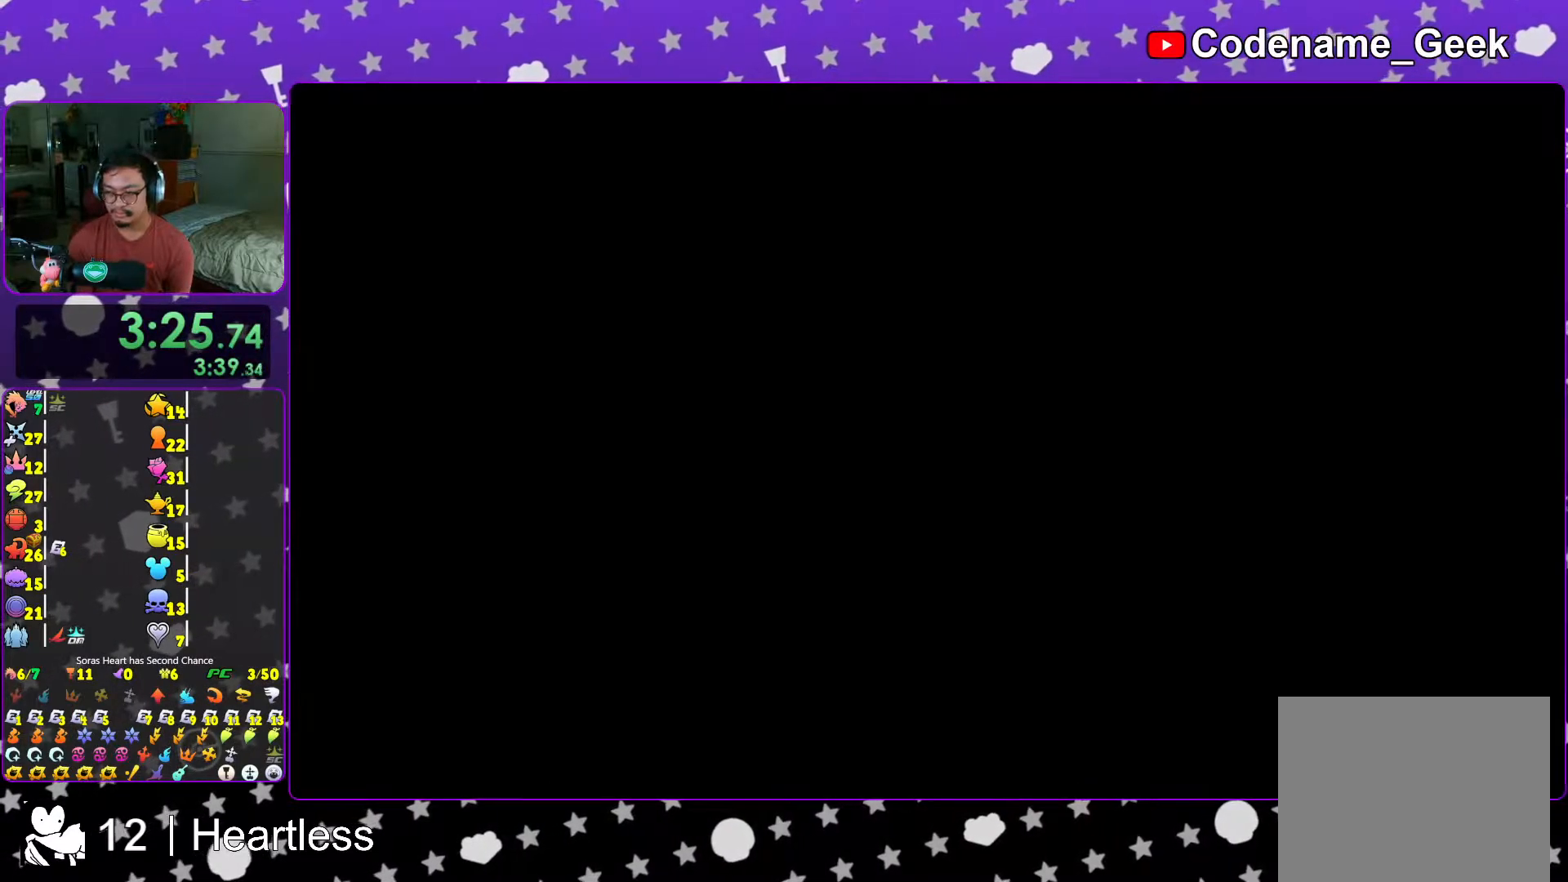
{"buttons": [], "left_stick": "up-left", "right_stick": "down-left", "events": [[17, "L1", "down"], [117, "L1", "up"], [267, "L1", "down"], [333, "L1", "up"], [333, "right_stick", "down-left"]]}
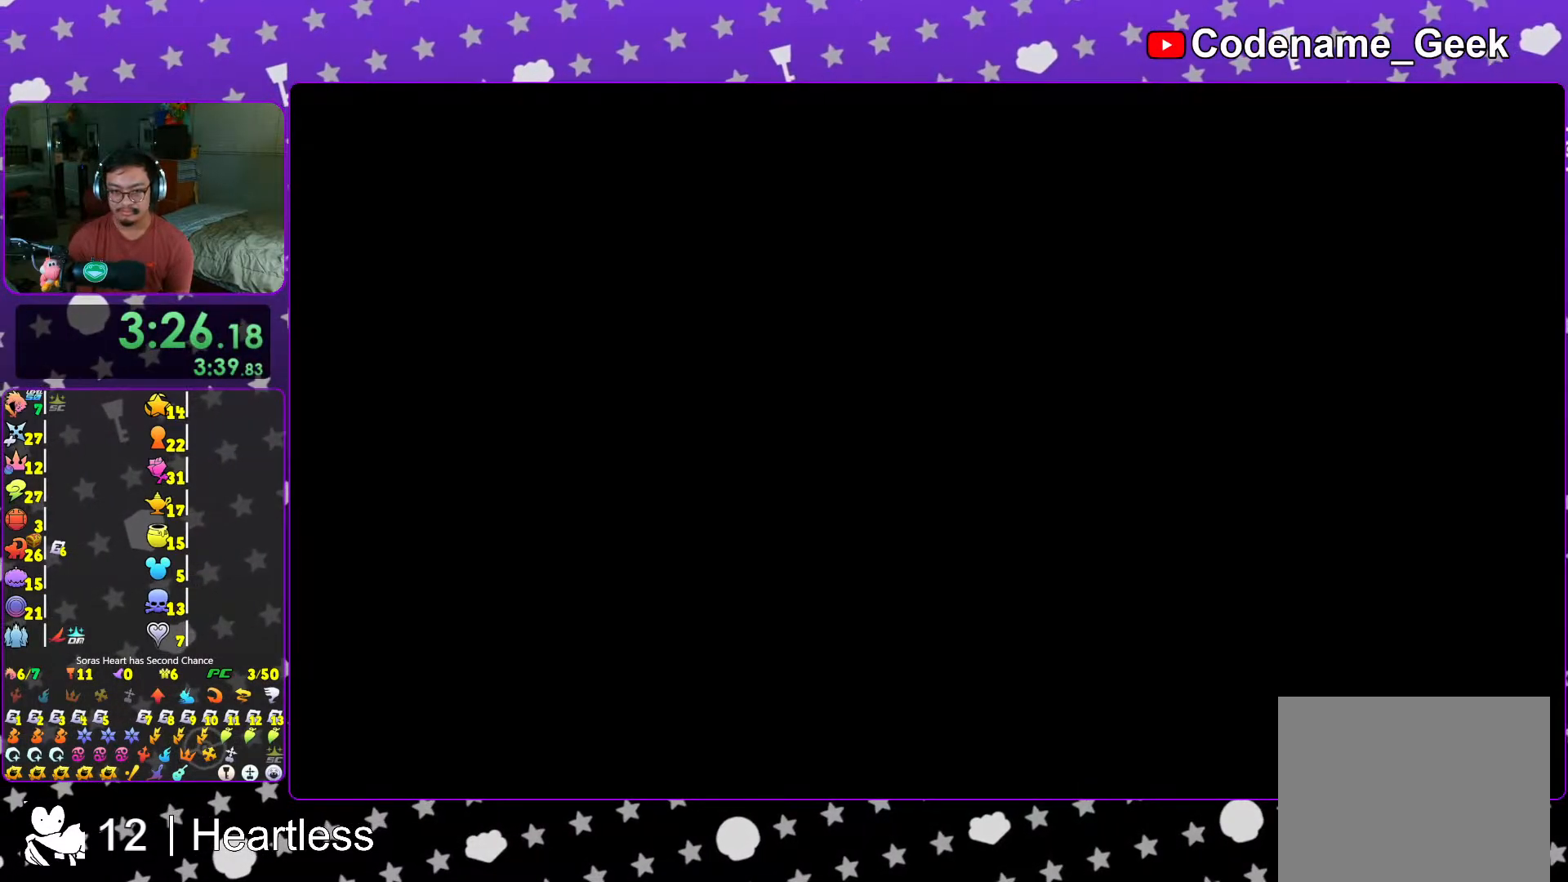
{"buttons": ["Y"], "left_stick": "up", "right_stick": "center", "events": [[67, "Y", "down"], [67, "right_stick", "center"], [117, "left_stick", "up"], [333, "right_stick", "down-left"], [433, "right_stick", "center"]]}
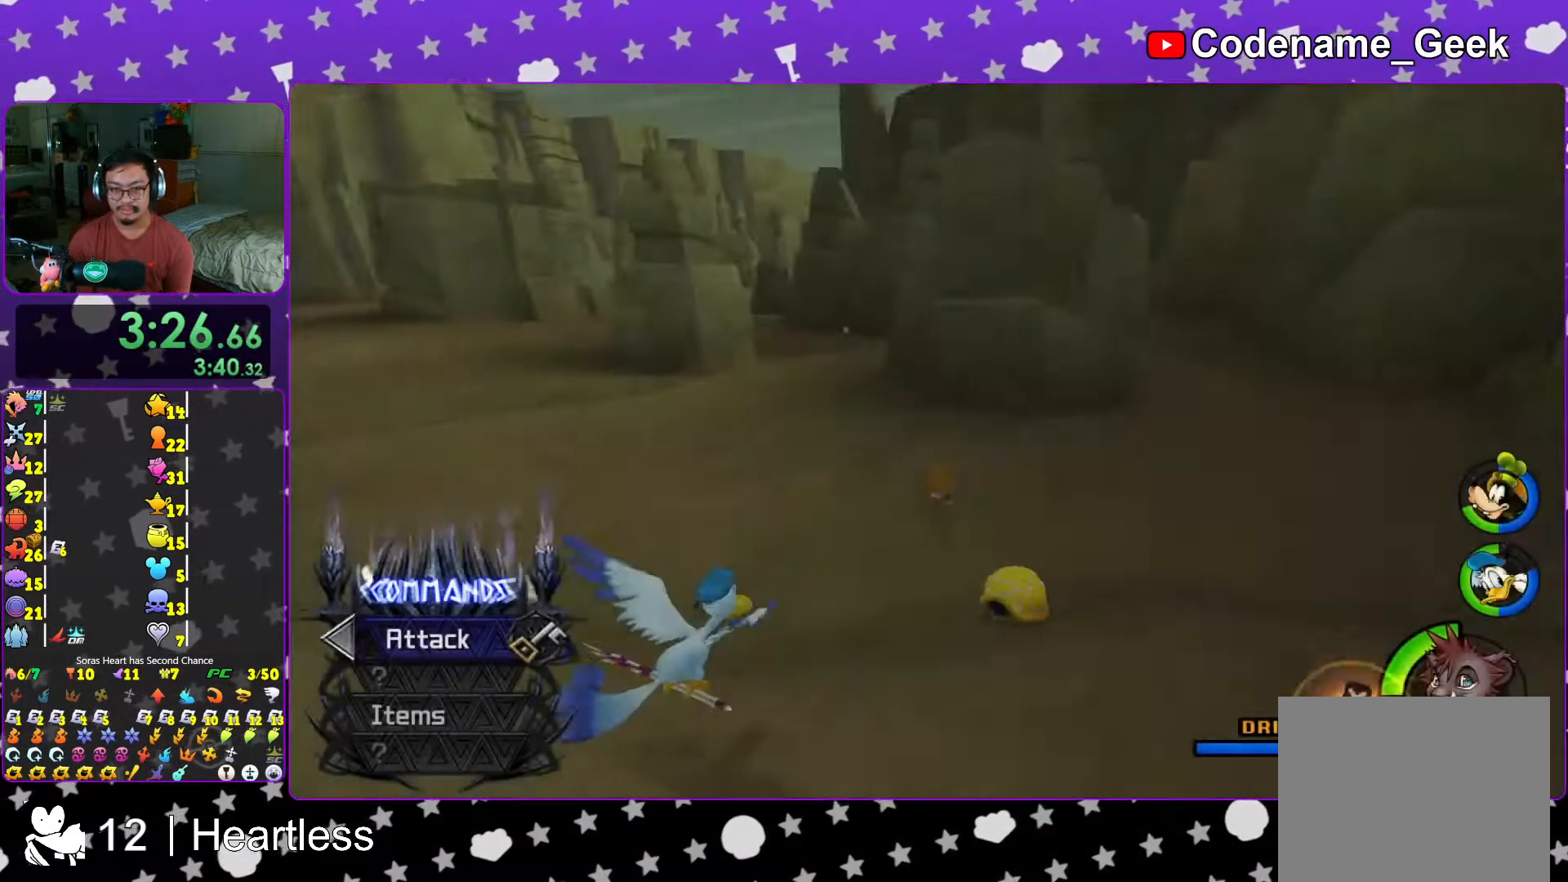
{"buttons": ["Y"], "left_stick": "up-left", "right_stick": "center", "events": [[83, "B", "down"], [233, "left_stick", "up-left"], [367, "B", "up"]]}
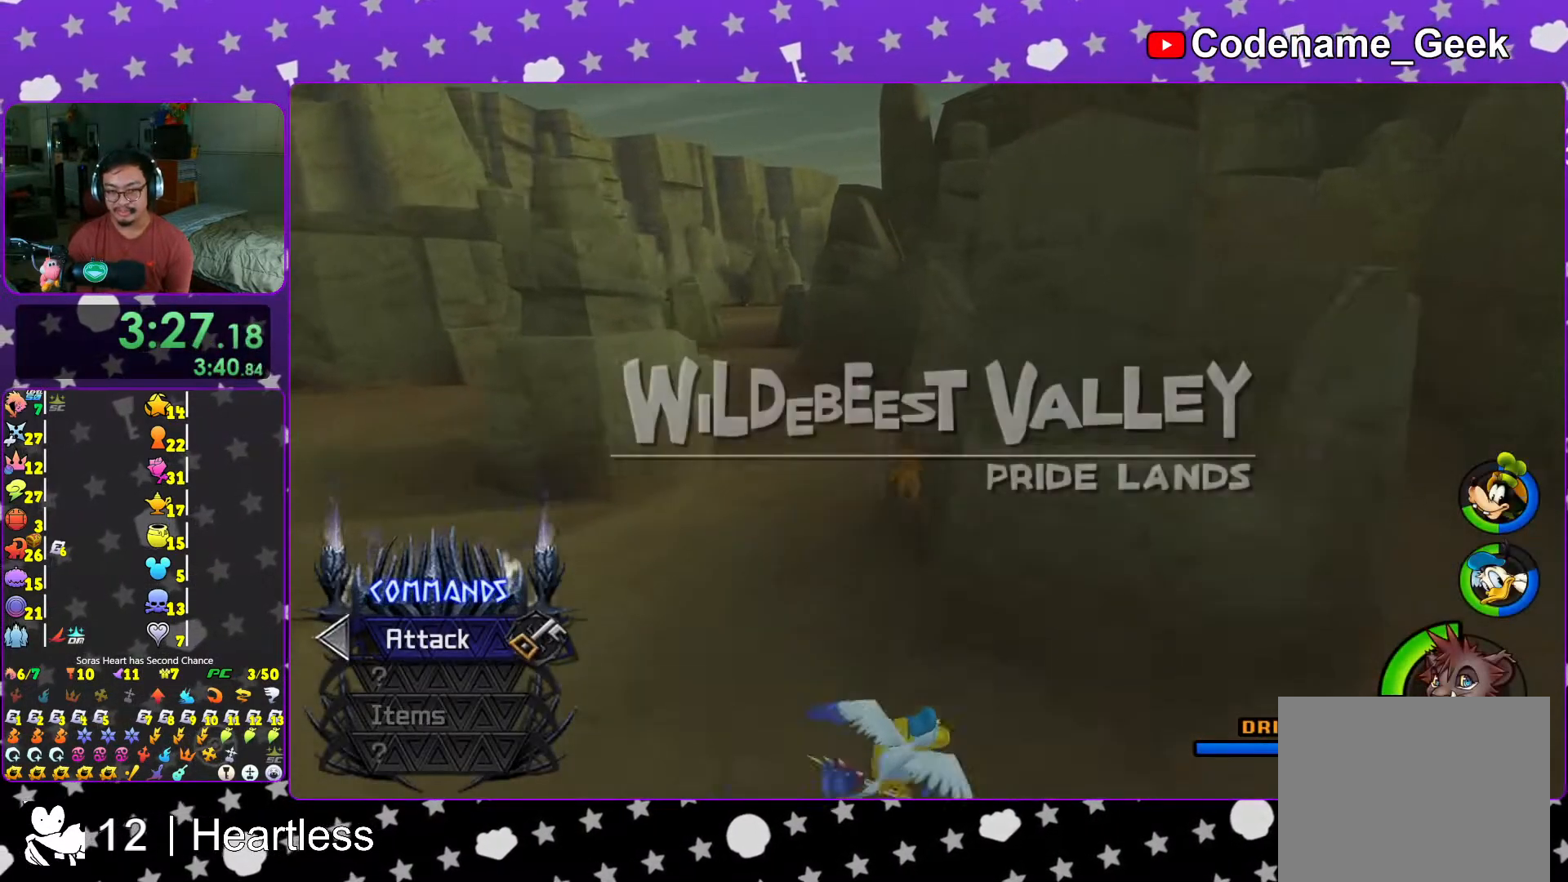
{"buttons": ["Y"], "left_stick": "up-left", "right_stick": "center", "events": [[217, "right_stick", "down-left"], [267, "right_stick", "center"]]}
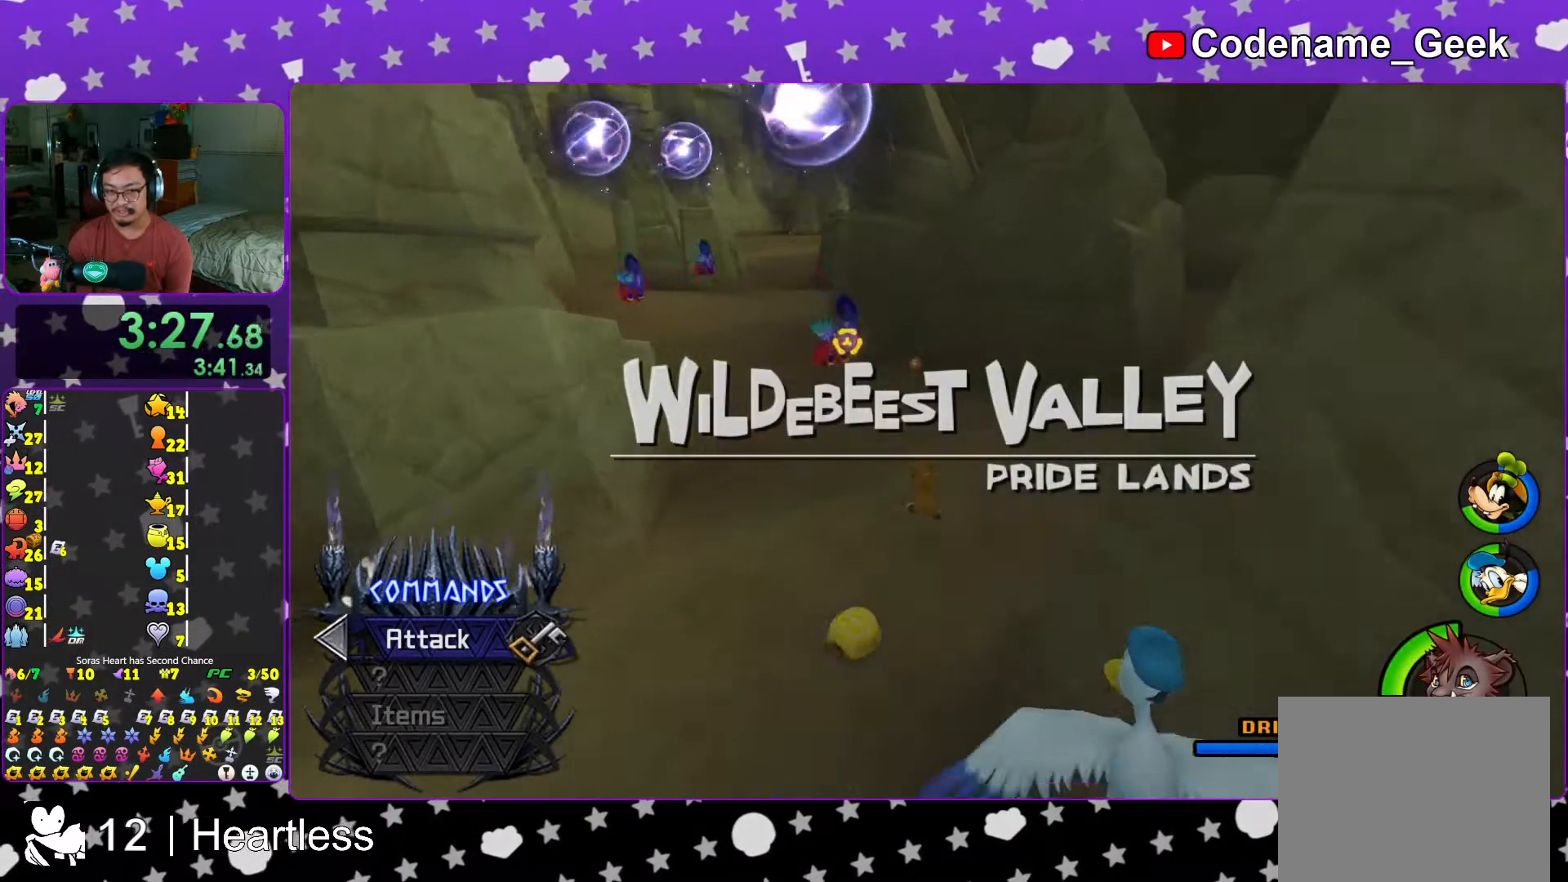
{"buttons": [], "left_stick": "up-left", "right_stick": "center", "events": [[467, "Y", "up"]]}
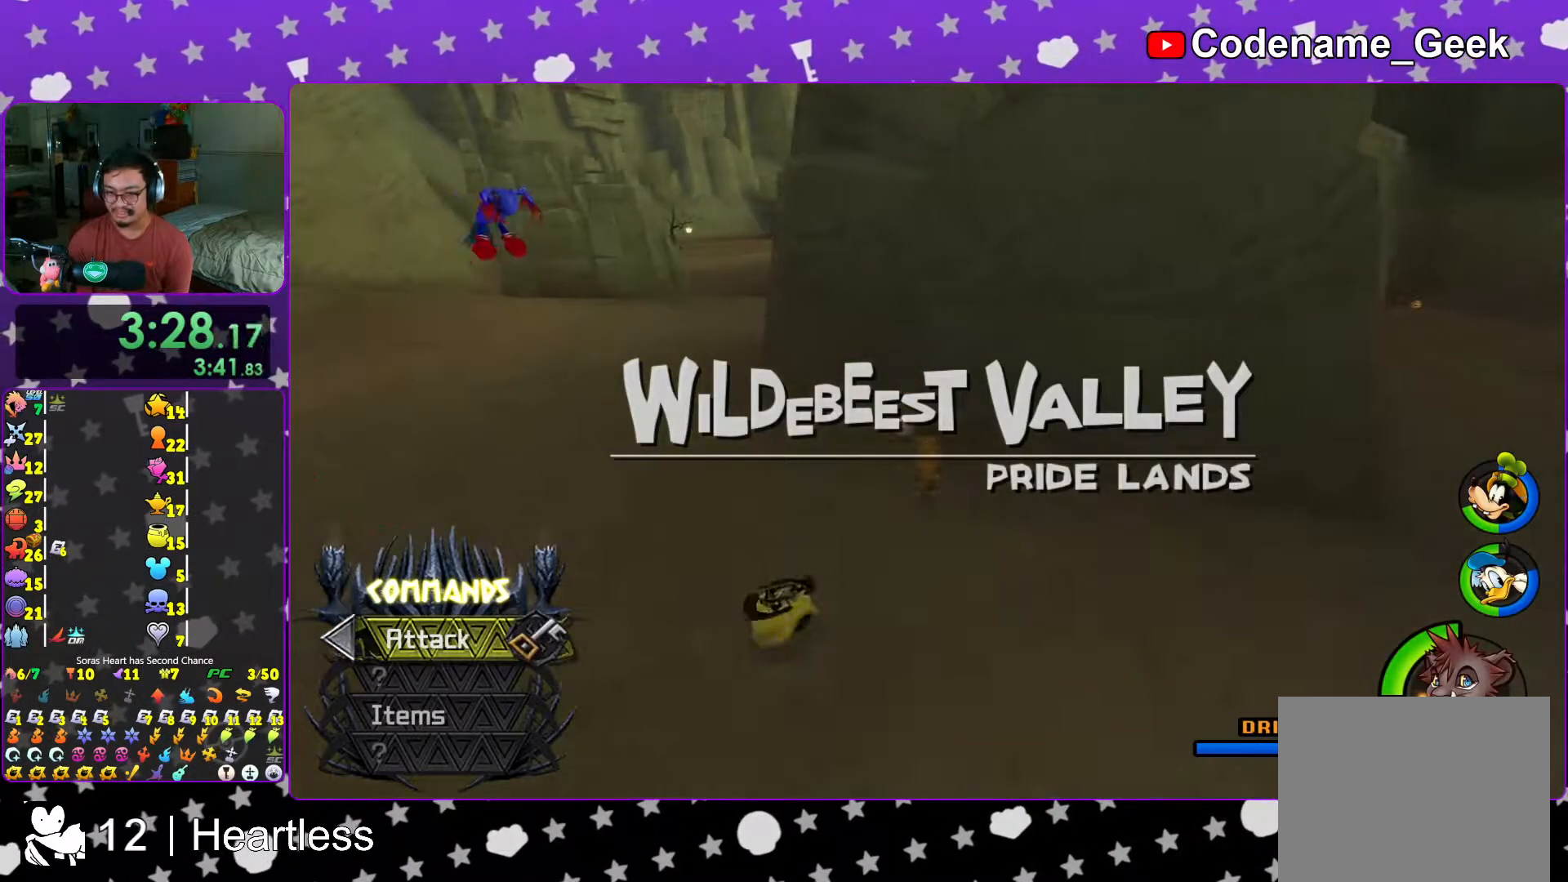
{"buttons": ["X"], "left_stick": "center", "right_stick": "center", "events": [[17, "right_stick", "right"], [133, "X", "down"], [183, "X", "up"], [217, "right_stick", "center"], [233, "left_stick", "center"], [267, "X", "down"], [317, "L1", "down"], [383, "X", "up"], [417, "L1", "up"], [467, "X", "down"]]}
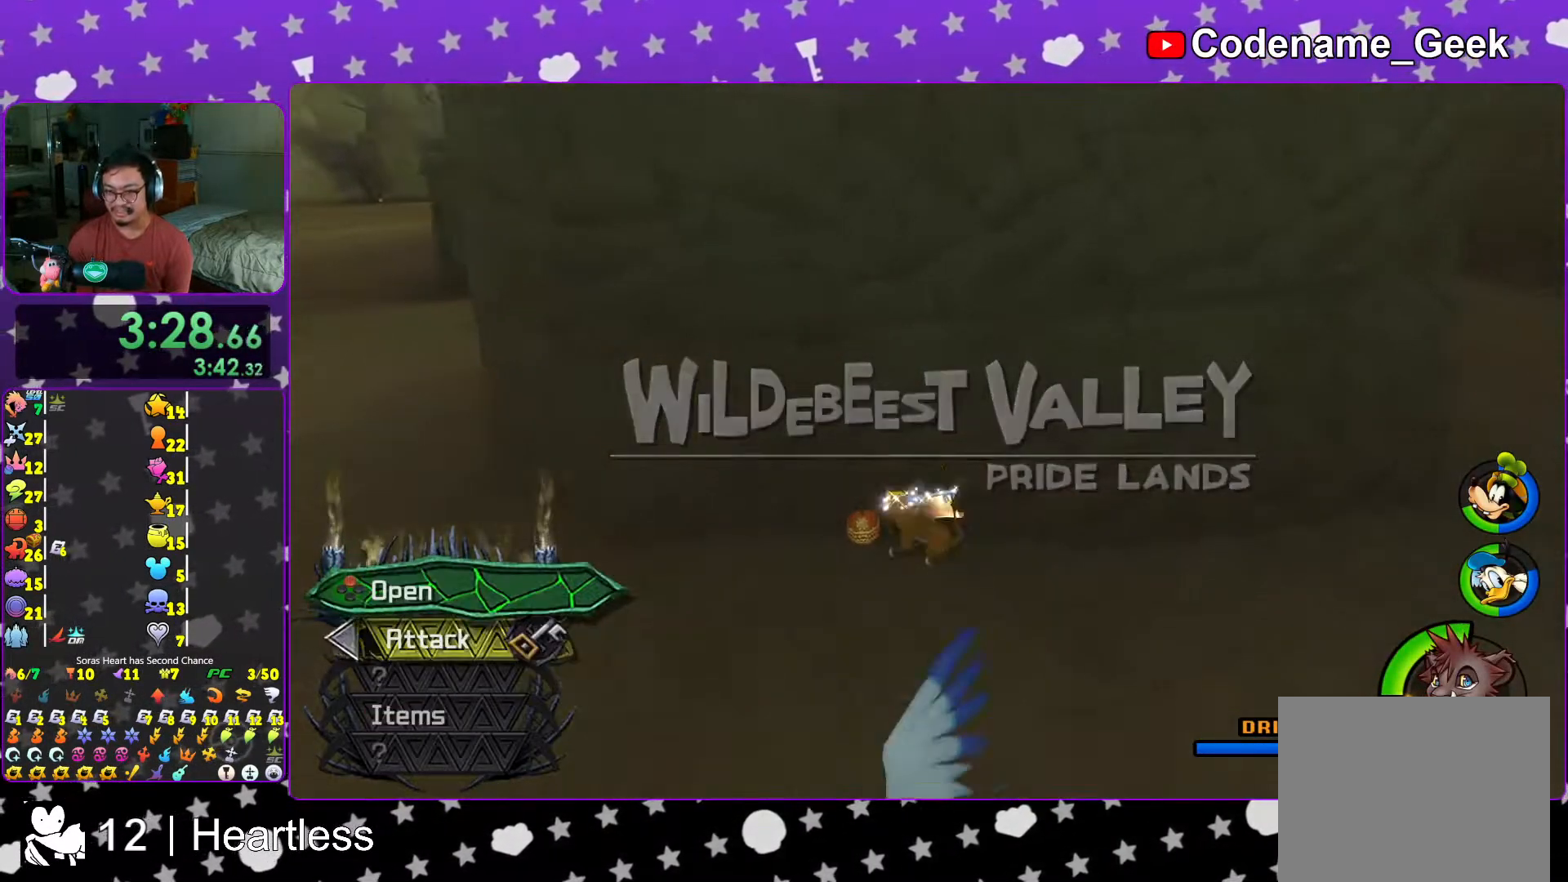
{"buttons": [], "left_stick": "right", "right_stick": "center", "events": [[17, "L1", "down"], [67, "X", "up"], [83, "L1", "up"], [167, "X", "down"], [217, "right_stick", "left"], [233, "L1", "down"], [317, "X", "up"], [333, "L1", "up"], [333, "right_stick", "center"], [417, "left_stick", "right"]]}
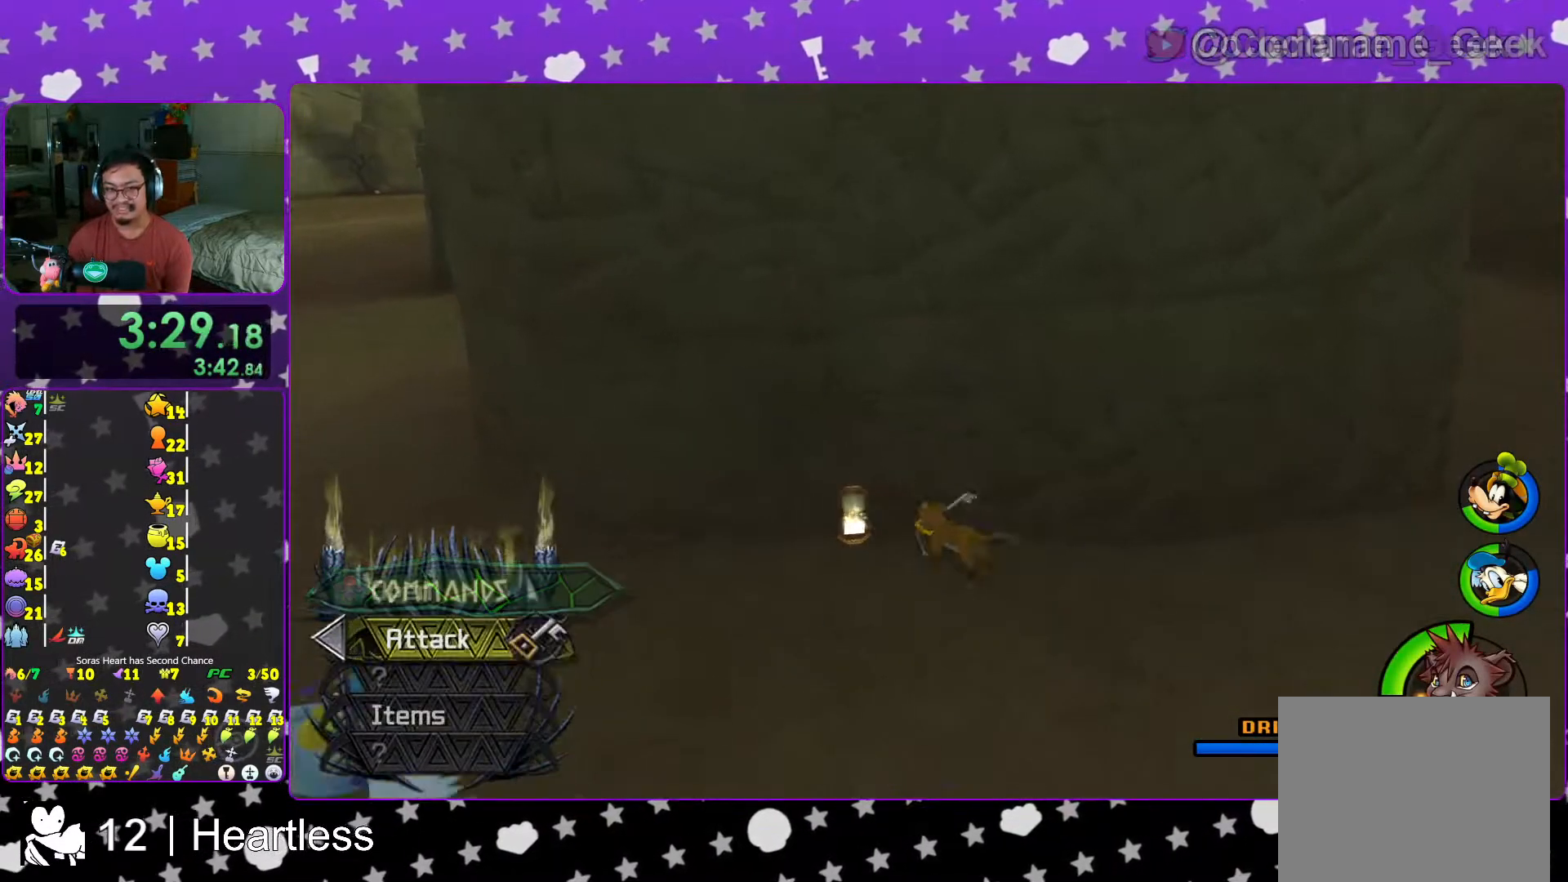
{"buttons": ["B", "Y"], "left_stick": "up", "right_stick": "center", "events": [[67, "Y", "down"], [367, "left_stick", "up"], [417, "B", "down"]]}
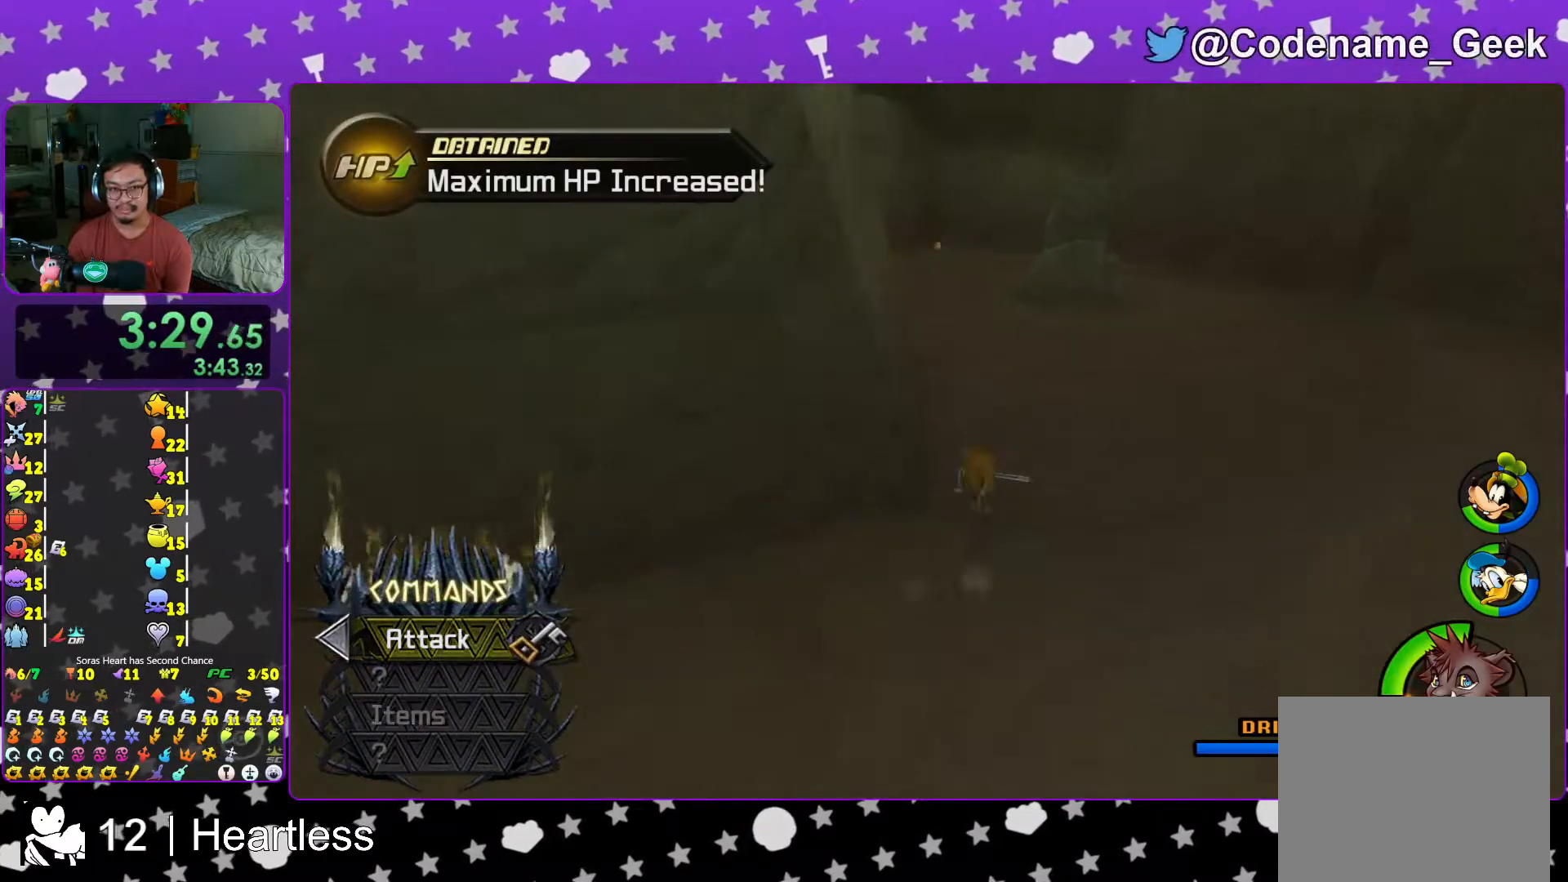
{"buttons": ["Y"], "left_stick": "up", "right_stick": "right", "events": [[267, "B", "up"], [433, "right_stick", "right"]]}
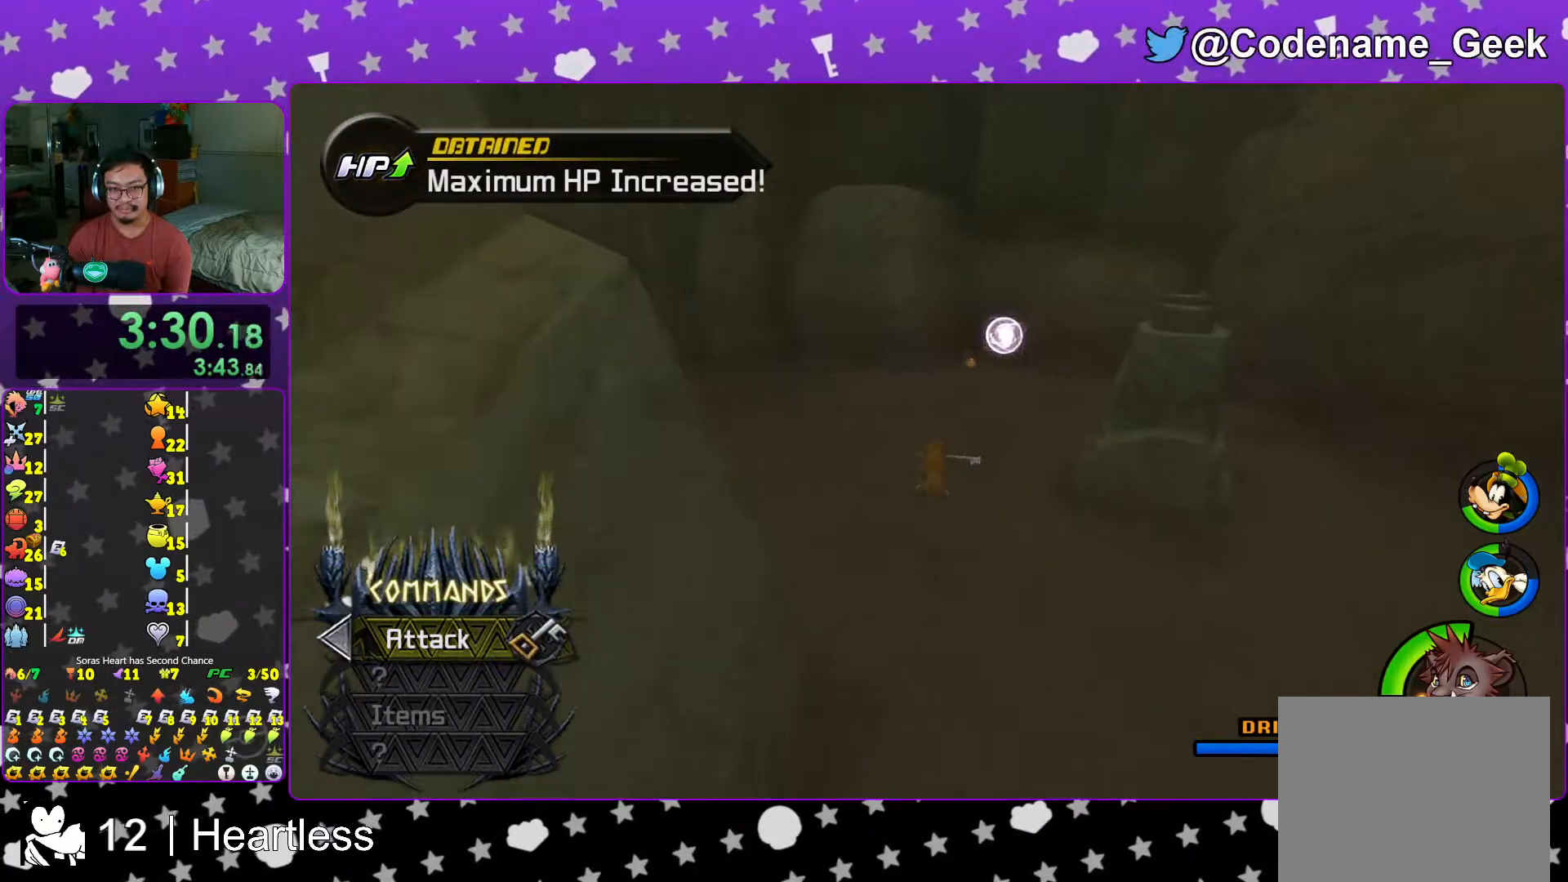
{"buttons": ["Y"], "left_stick": "up", "right_stick": "center", "events": [[17, "right_stick", "center"], [233, "right_stick", "right"], [317, "right_stick", "center"]]}